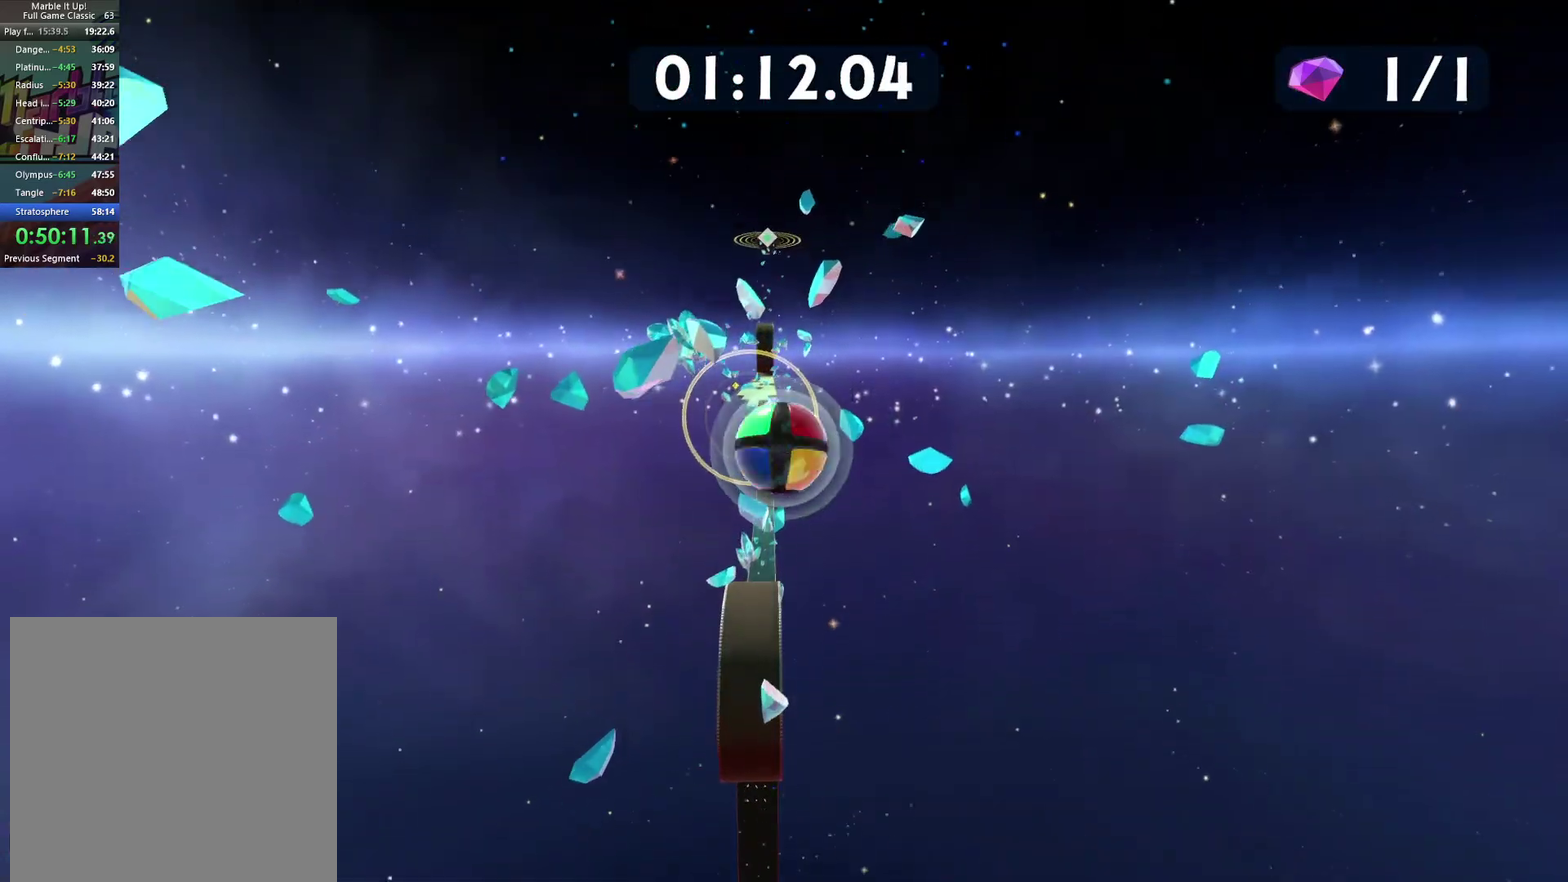
Gameplay with a controller (Xbox layout); each line is a JSON object with the inputs held at the frame after it. "events" lists button and stick changes between this image and that frame as [ms after this image, input, new state], when the widget could be followed in between. This document gives stick clicks only as held states, not as events.
{"buttons": [], "left_stick": "up", "right_stick": "up", "events": []}
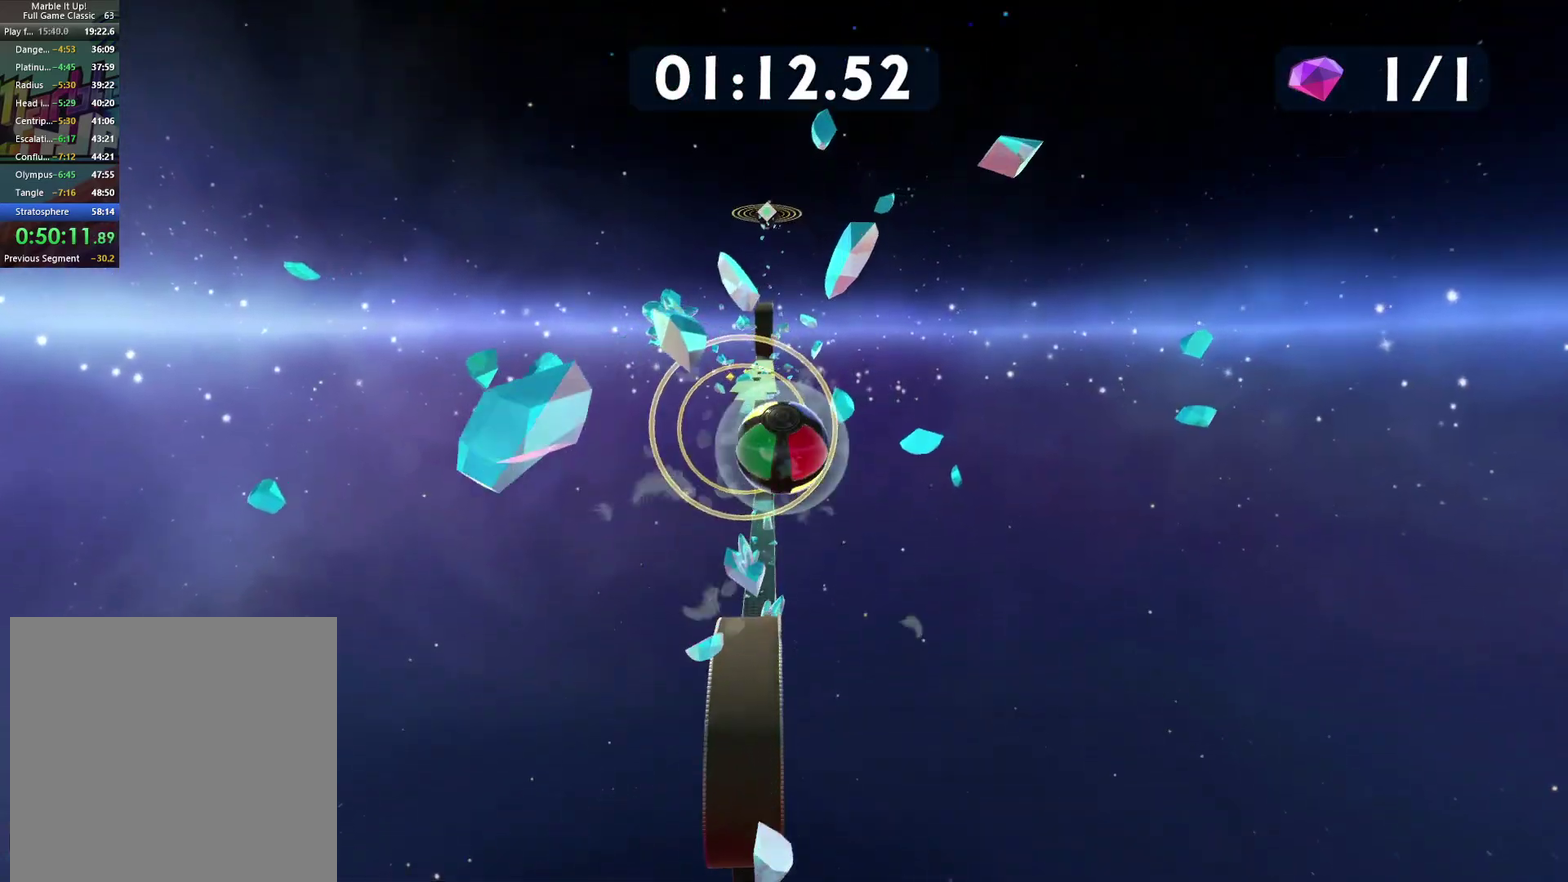
{"buttons": [], "left_stick": "up", "right_stick": "up", "events": []}
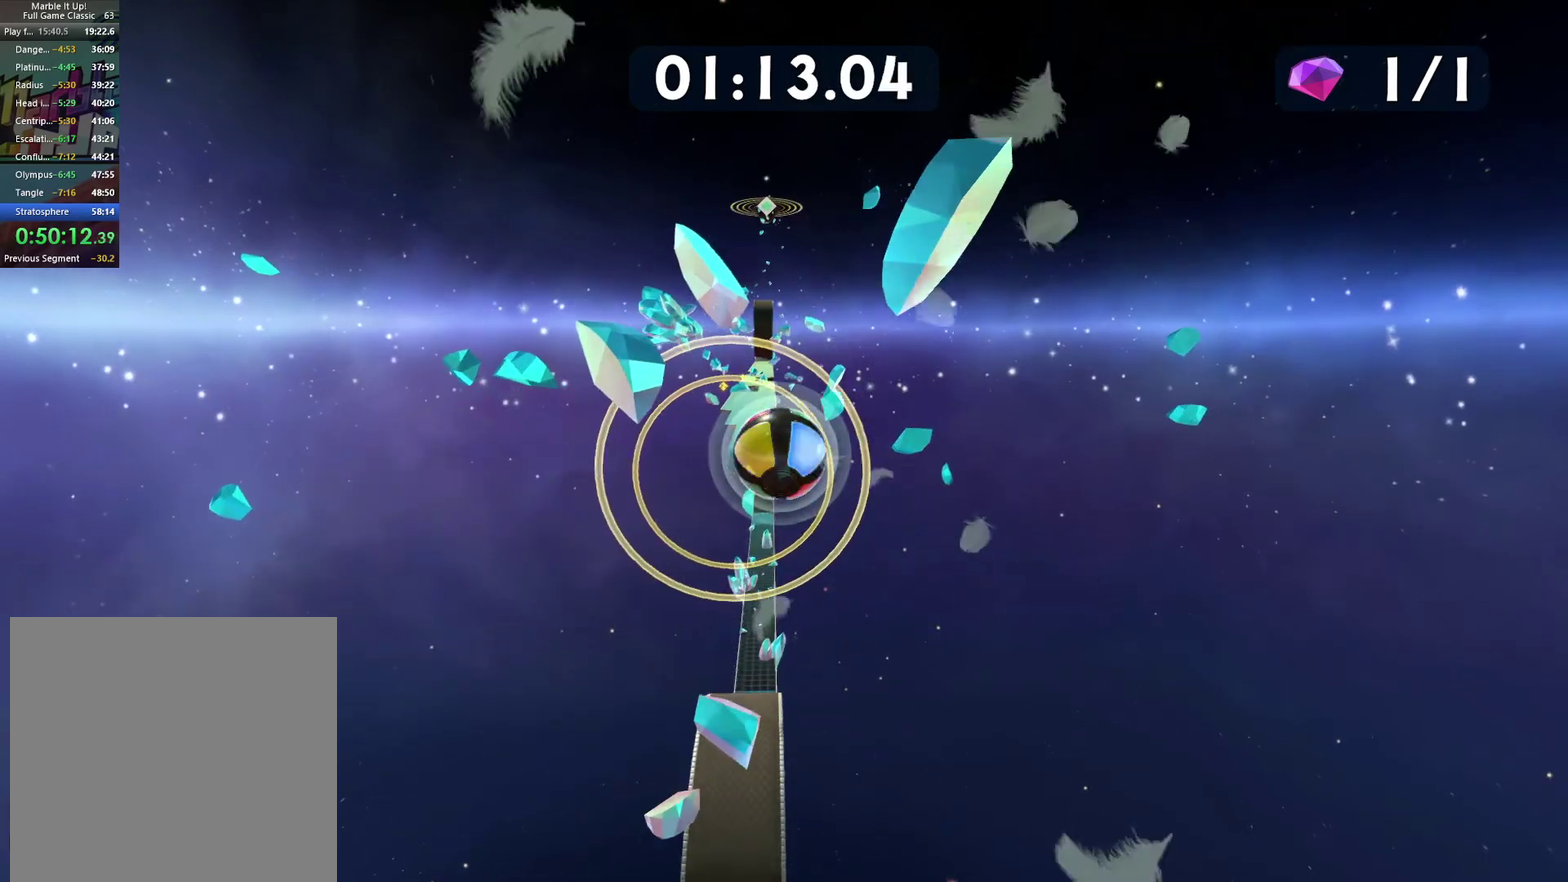
{"buttons": [], "left_stick": "up-left", "right_stick": "up", "events": [[67, "left_stick", "up-left"]]}
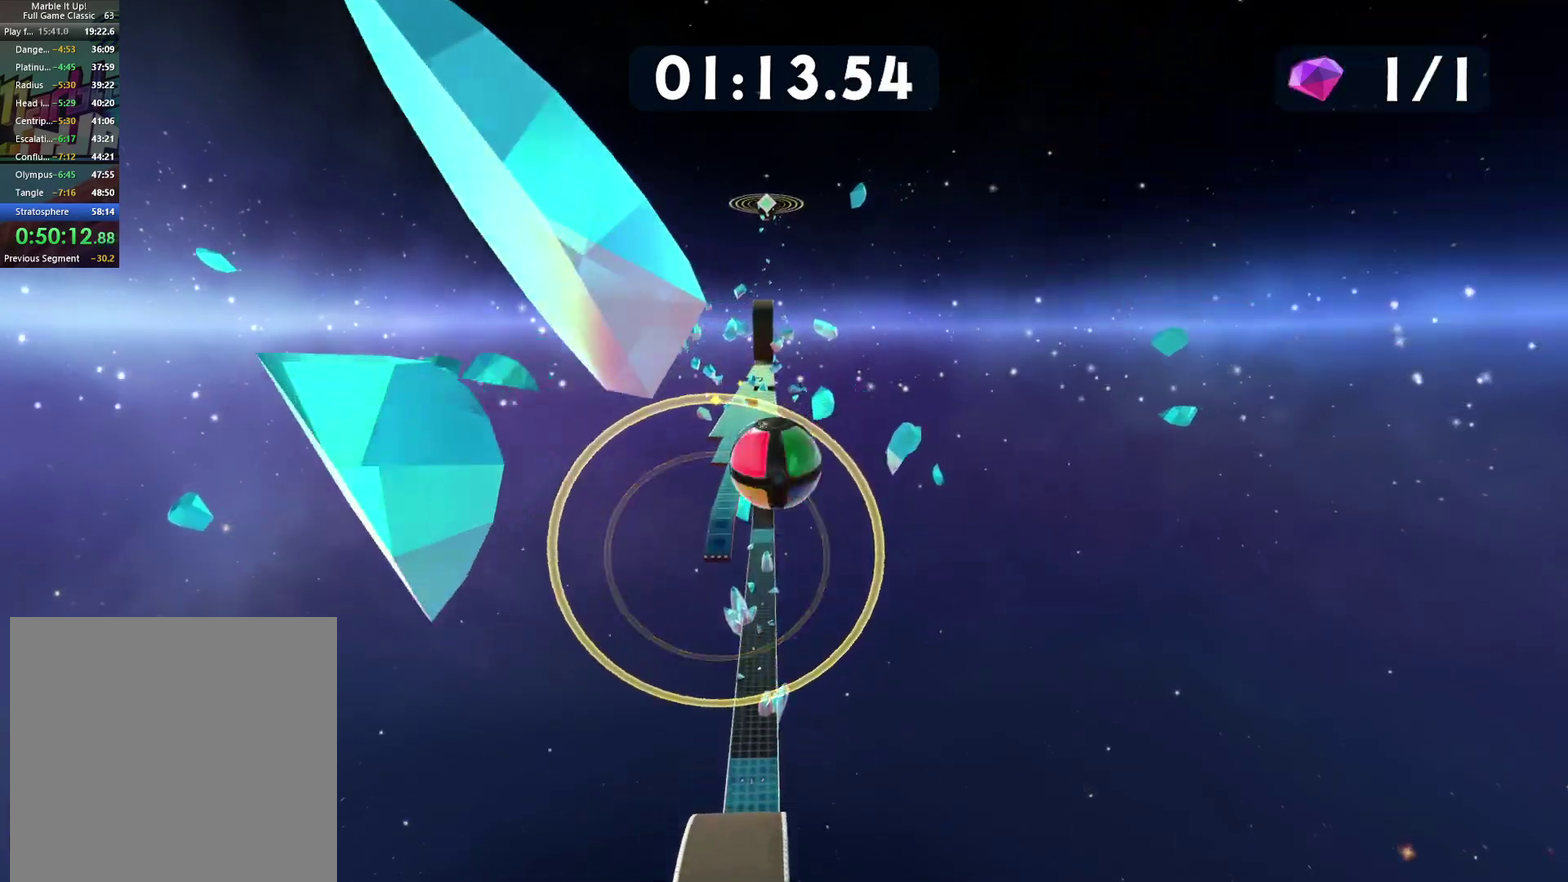
{"buttons": [], "left_stick": "up-left", "right_stick": "up", "events": []}
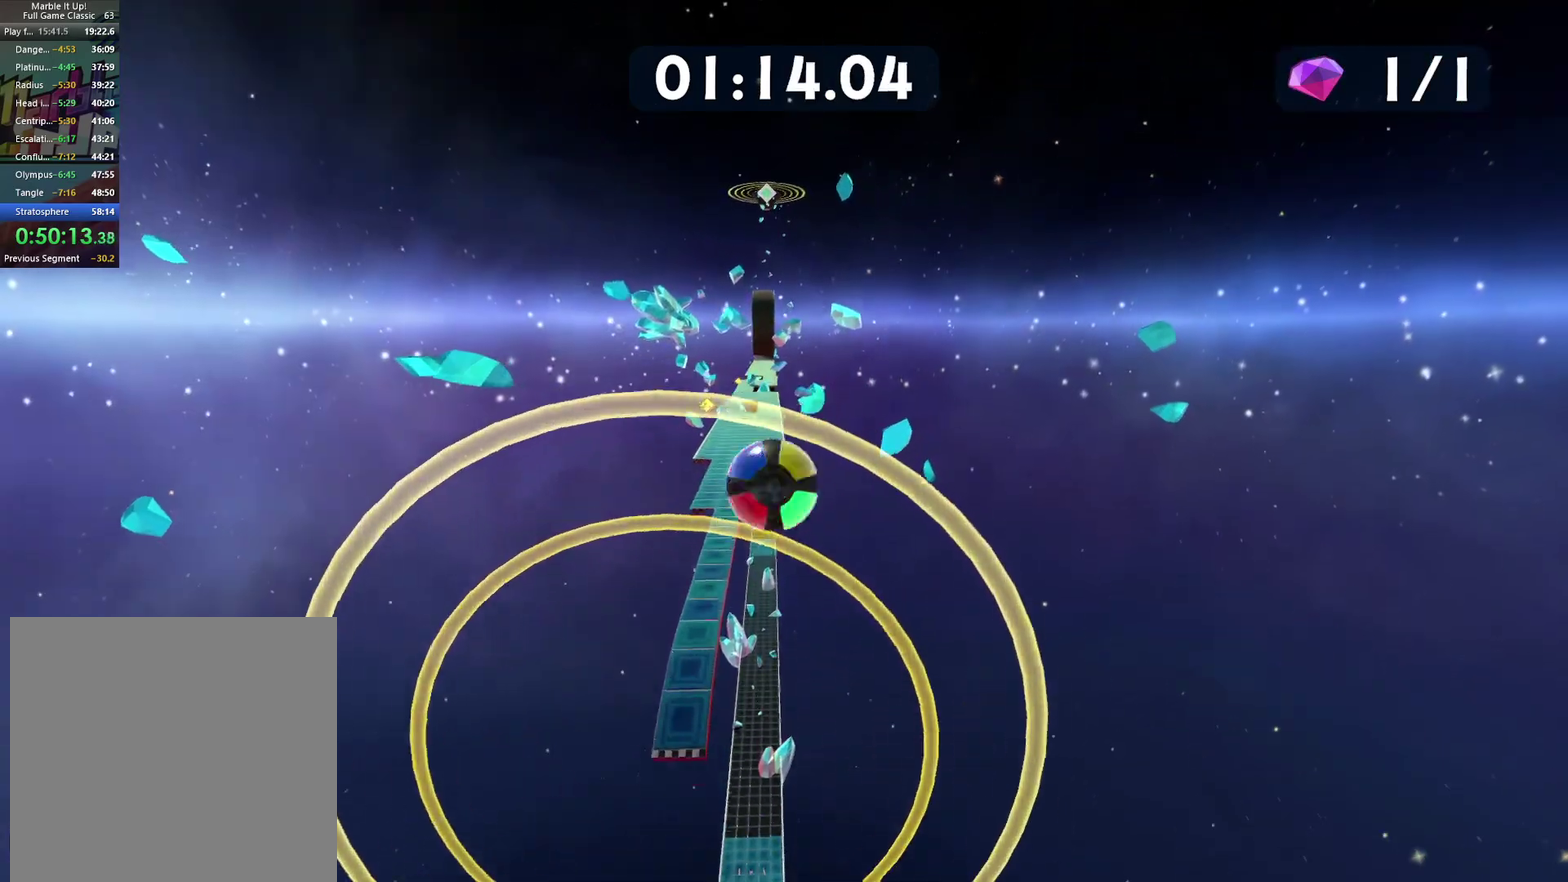
{"buttons": [], "left_stick": "up-left", "right_stick": "up"}
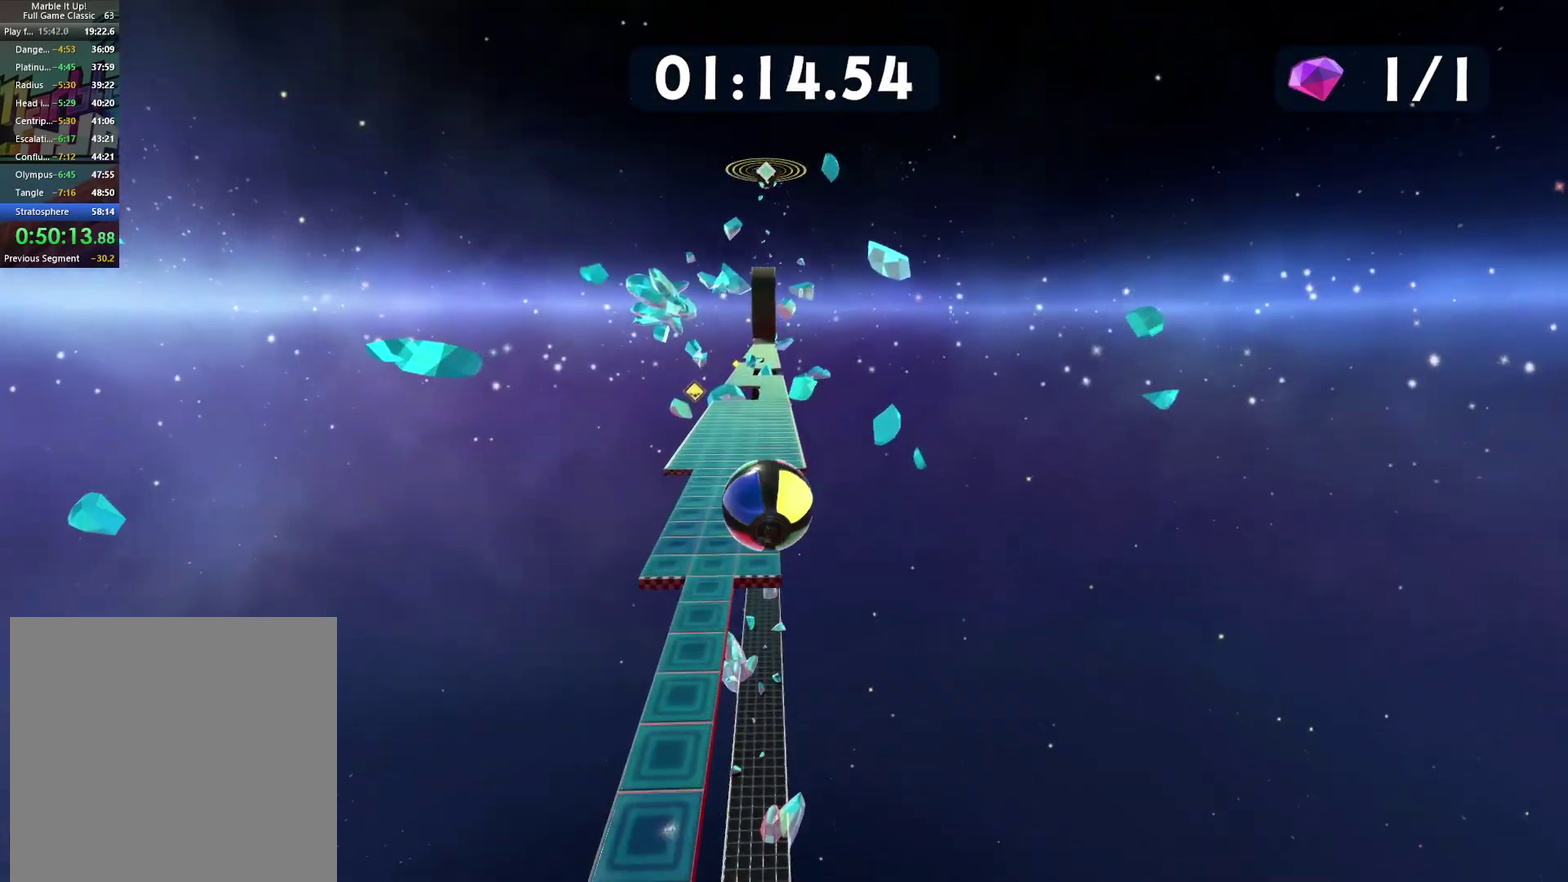
{"buttons": [], "left_stick": "up-right", "right_stick": "center"}
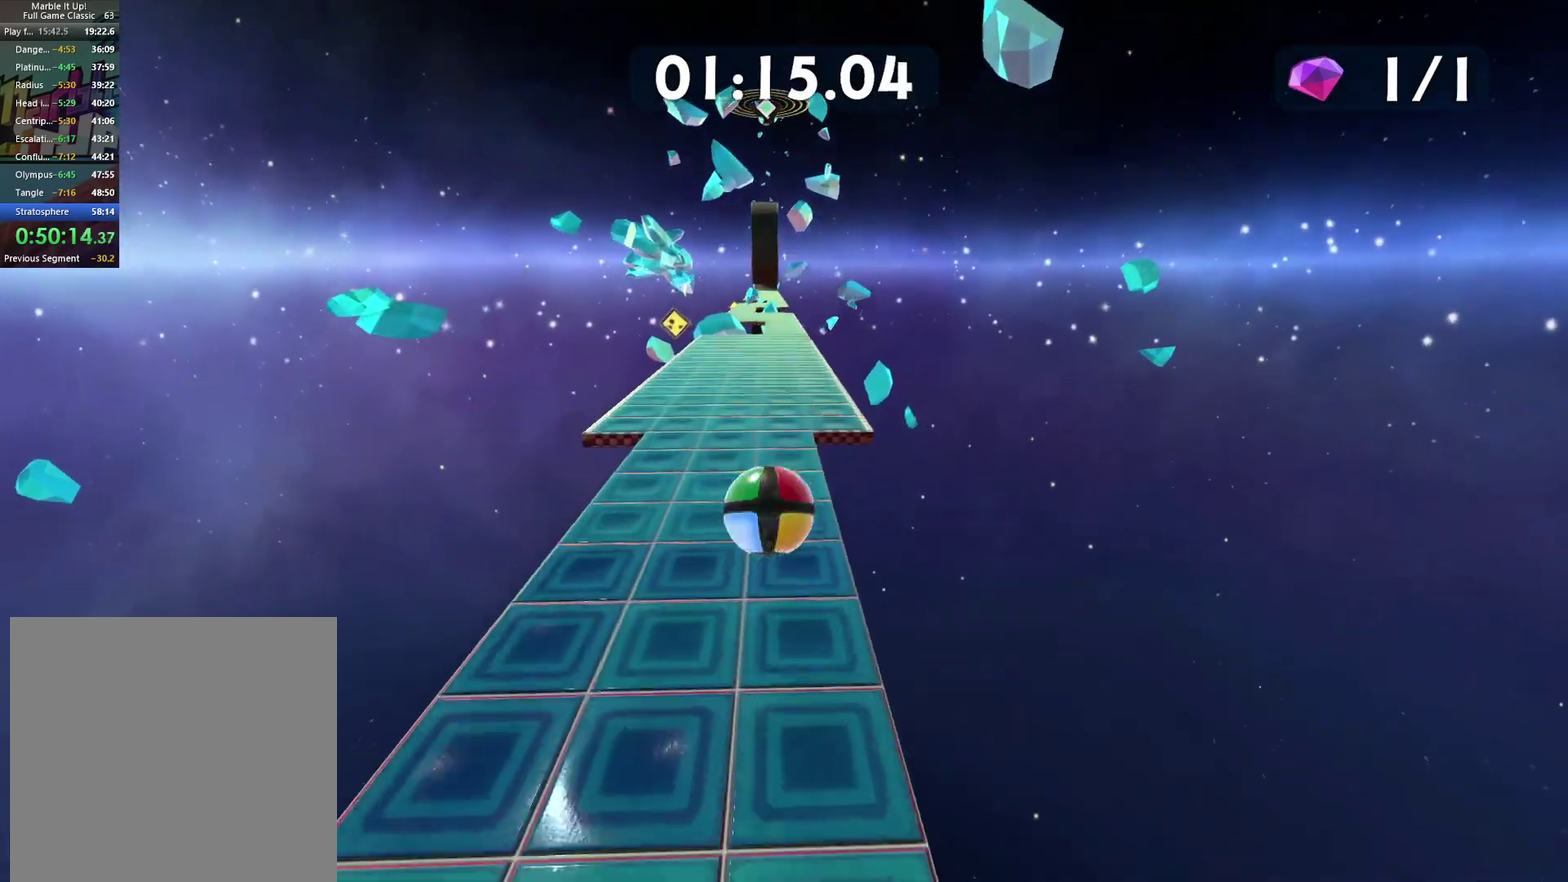
{"buttons": [], "left_stick": "up-right", "right_stick": "center", "events": []}
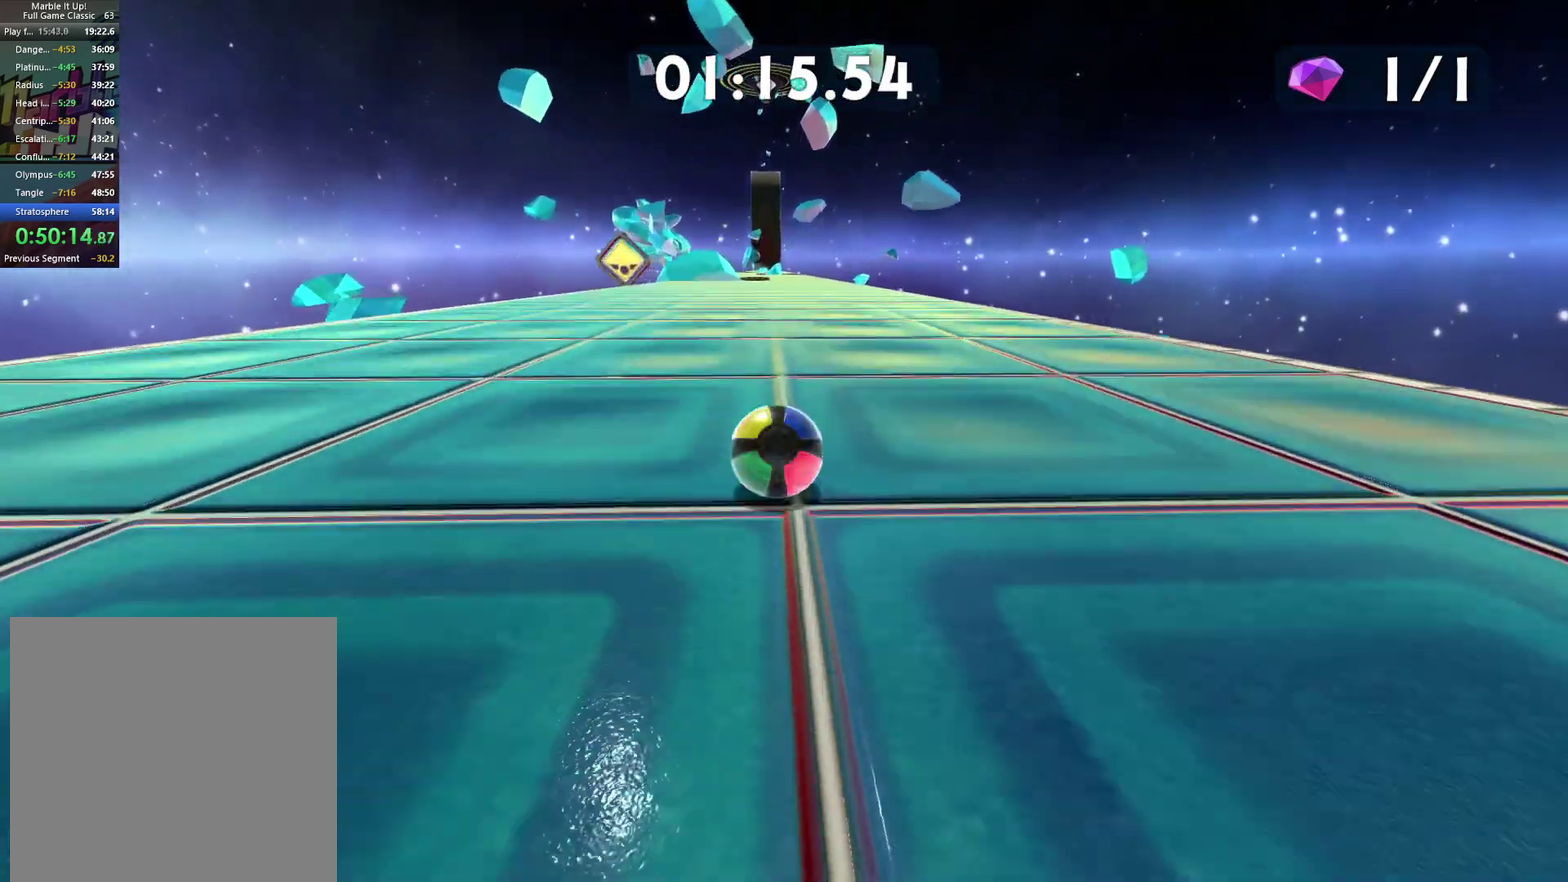
{"buttons": [], "left_stick": "up", "right_stick": "center", "events": [[383, "left_stick", "up"]]}
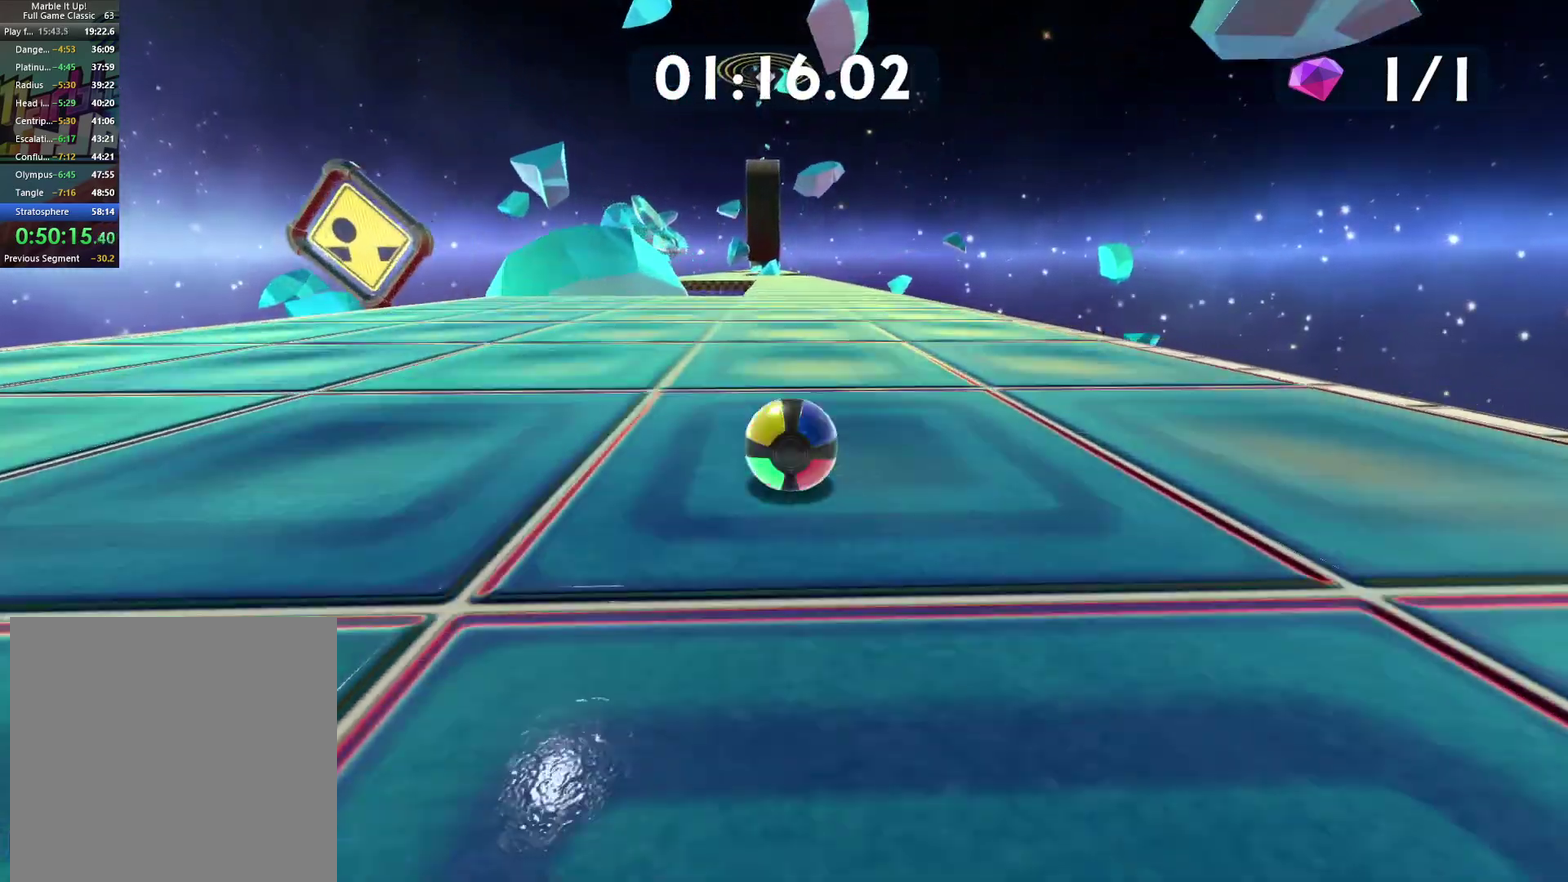
{"buttons": [], "left_stick": "up", "right_stick": "center", "events": []}
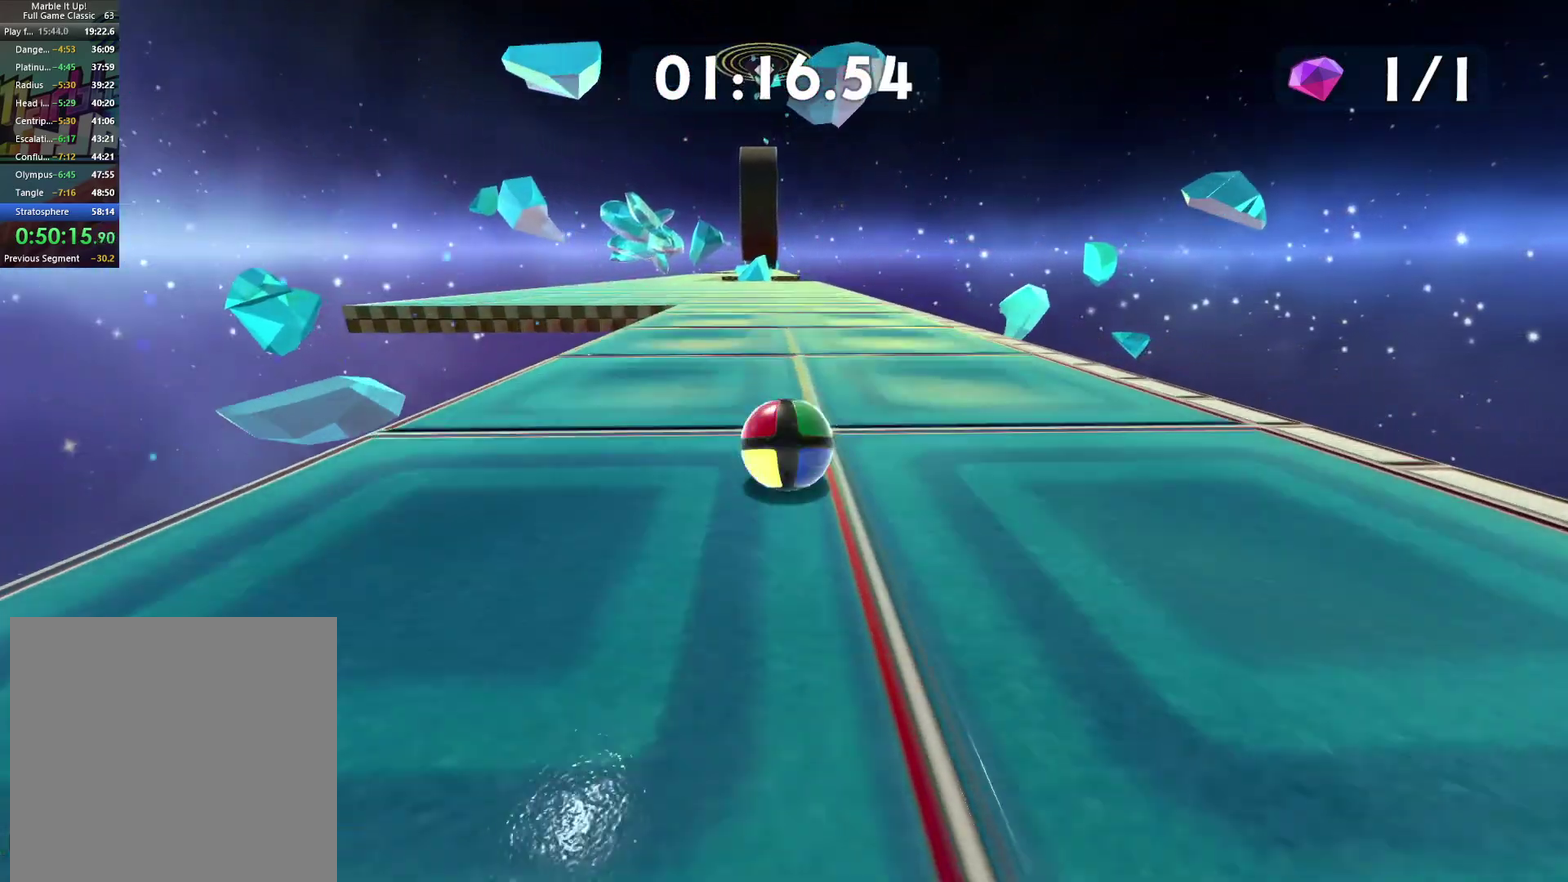
{"buttons": [], "left_stick": "up-left", "right_stick": "center", "events": [[417, "left_stick", "up-left"]]}
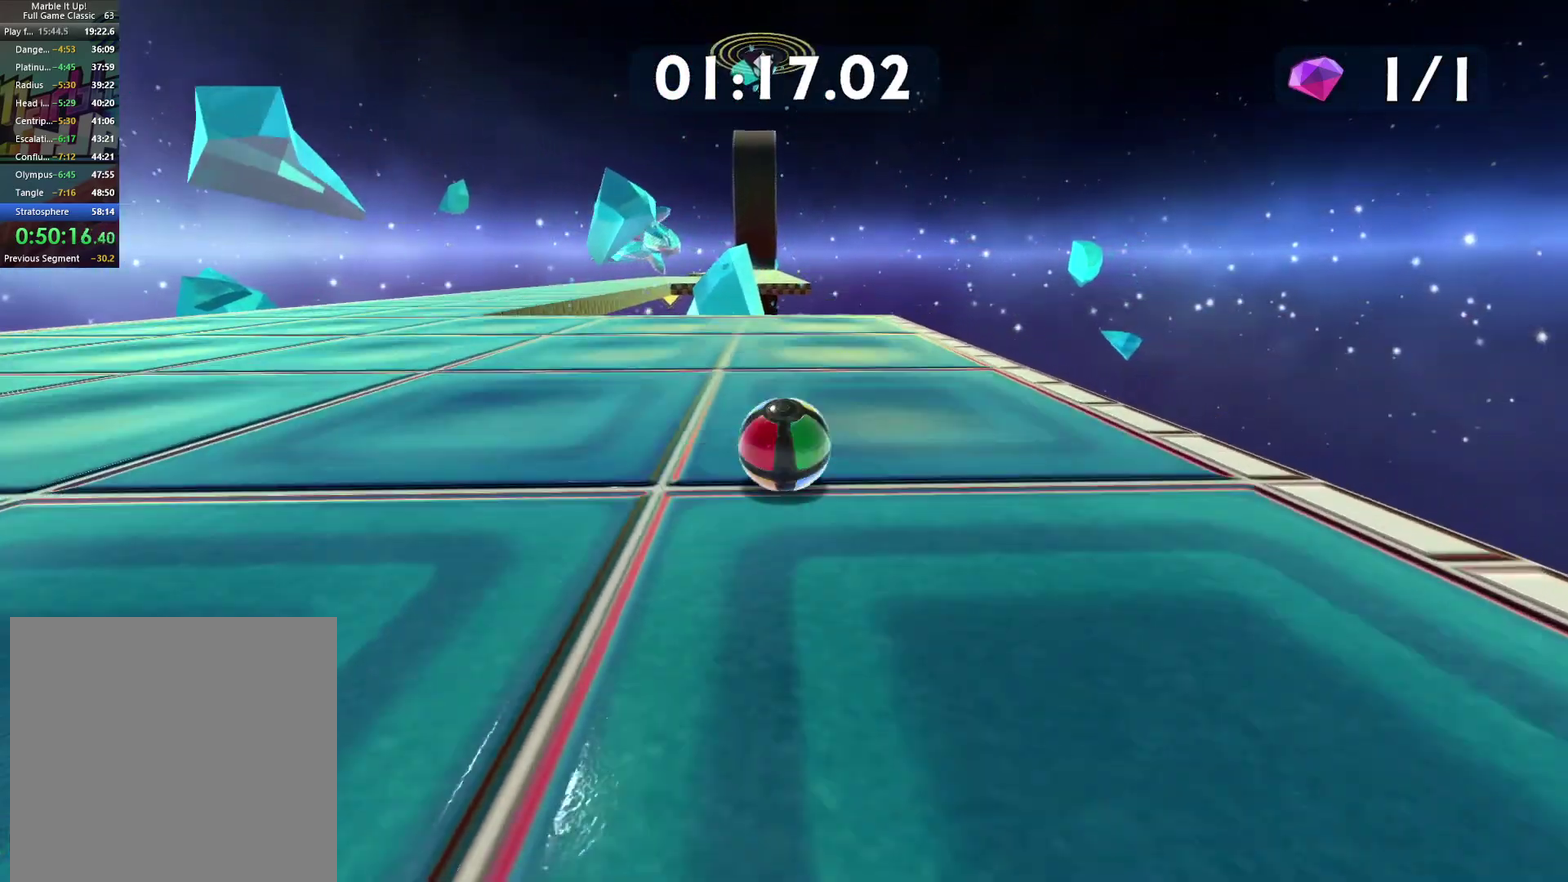
{"buttons": [], "left_stick": "up-left", "right_stick": "left", "events": [[50, "A", "down"], [200, "A", "up"], [433, "right_stick", "left"]]}
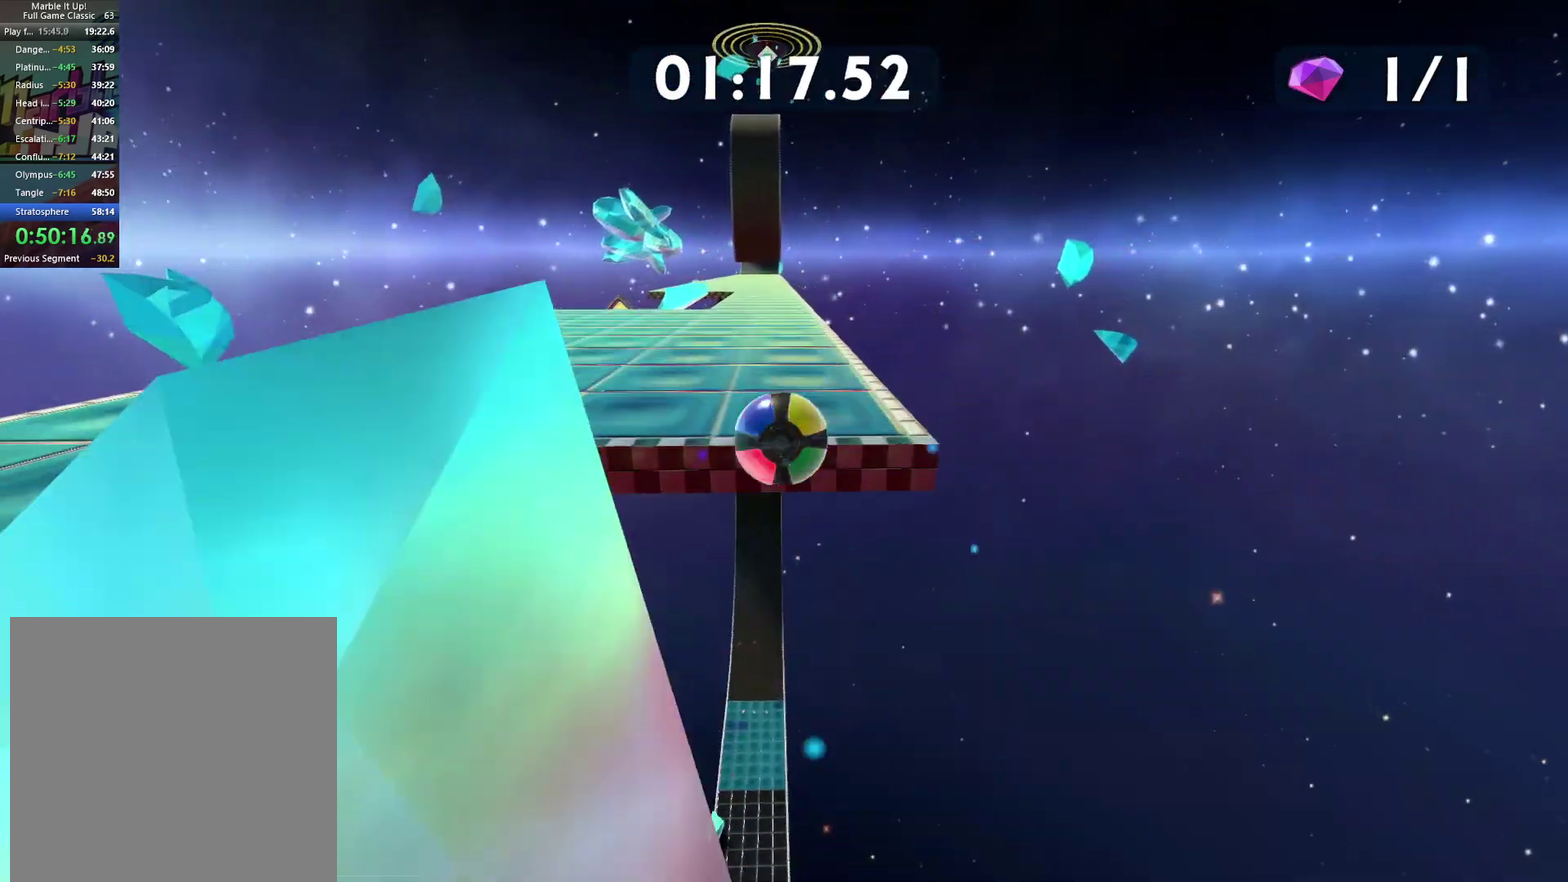
{"buttons": [], "left_stick": "up-left", "right_stick": "center", "events": [[17, "right_stick", "center"]]}
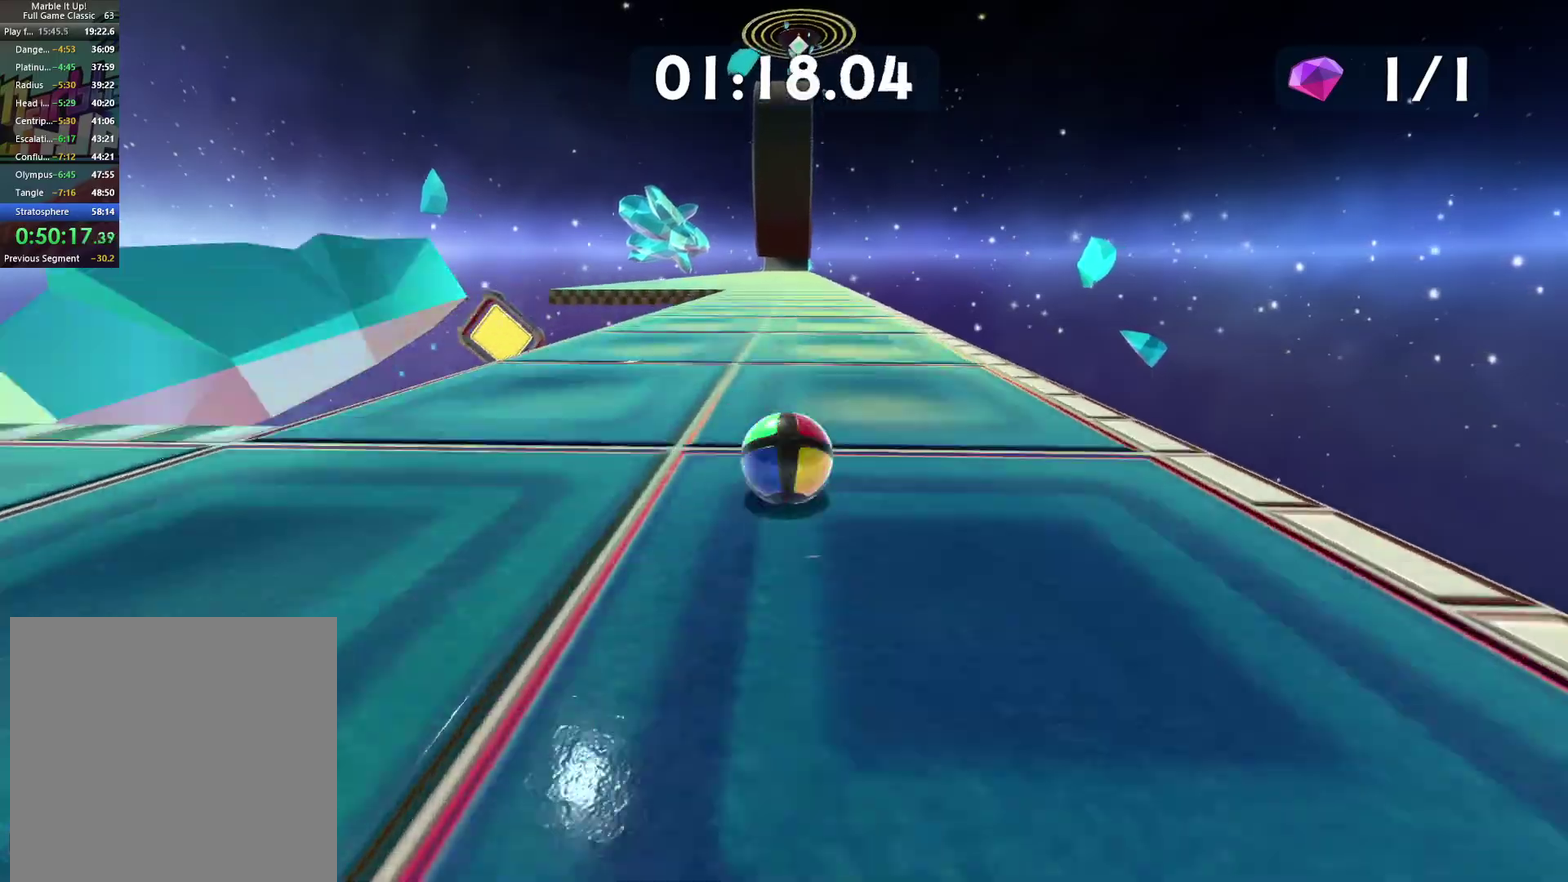
{"buttons": [], "left_stick": "up", "right_stick": "center", "events": [[50, "left_stick", "up"], [300, "left_stick", "up-left"], [400, "left_stick", "up"]]}
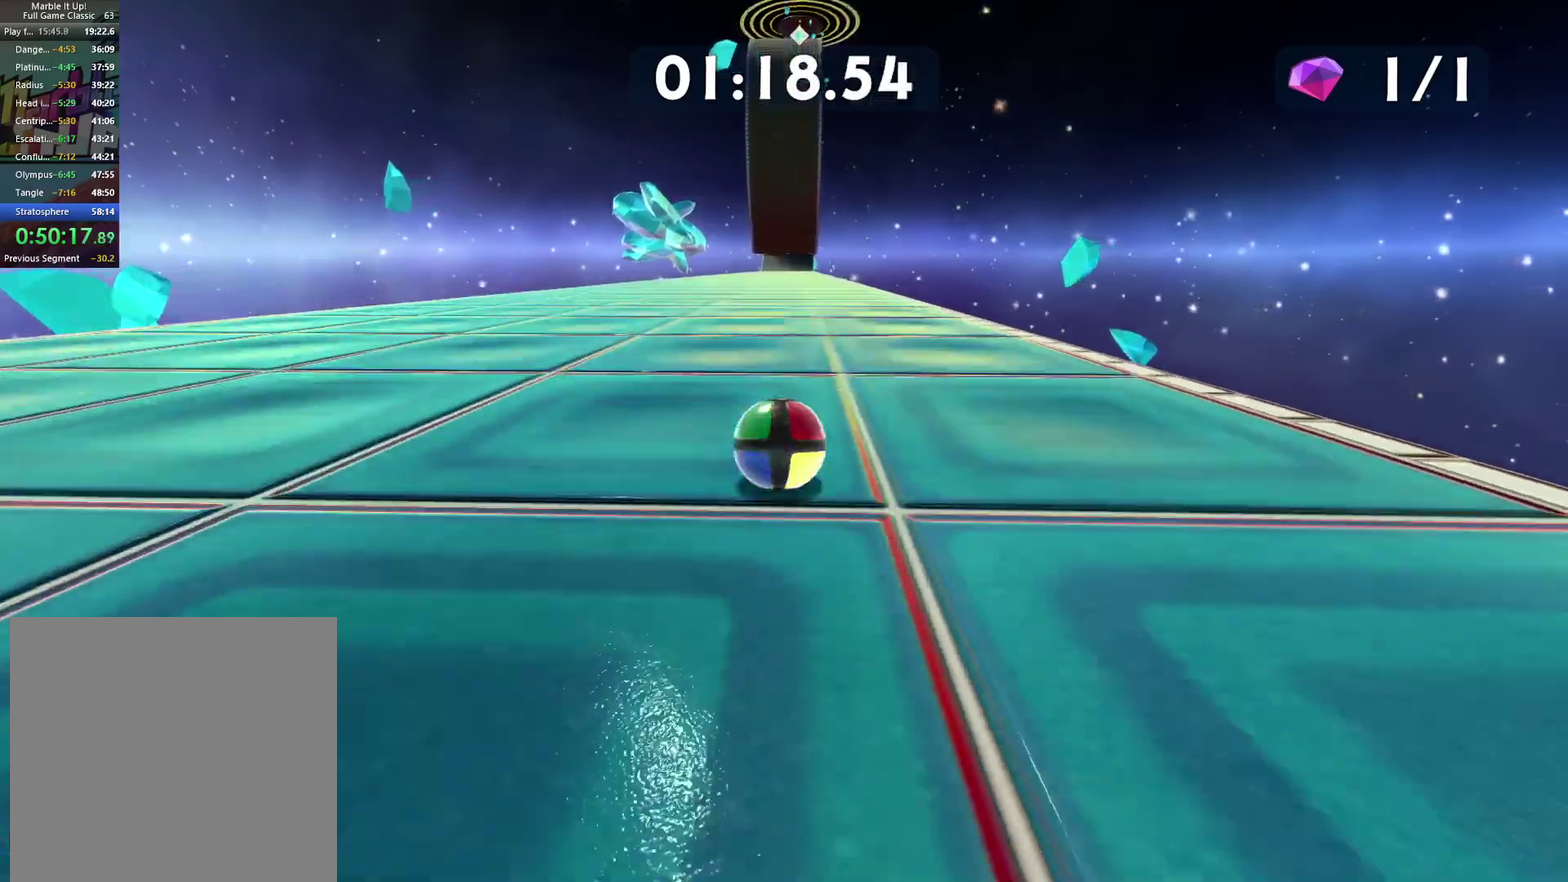
{"buttons": [], "left_stick": "up", "right_stick": "center", "events": []}
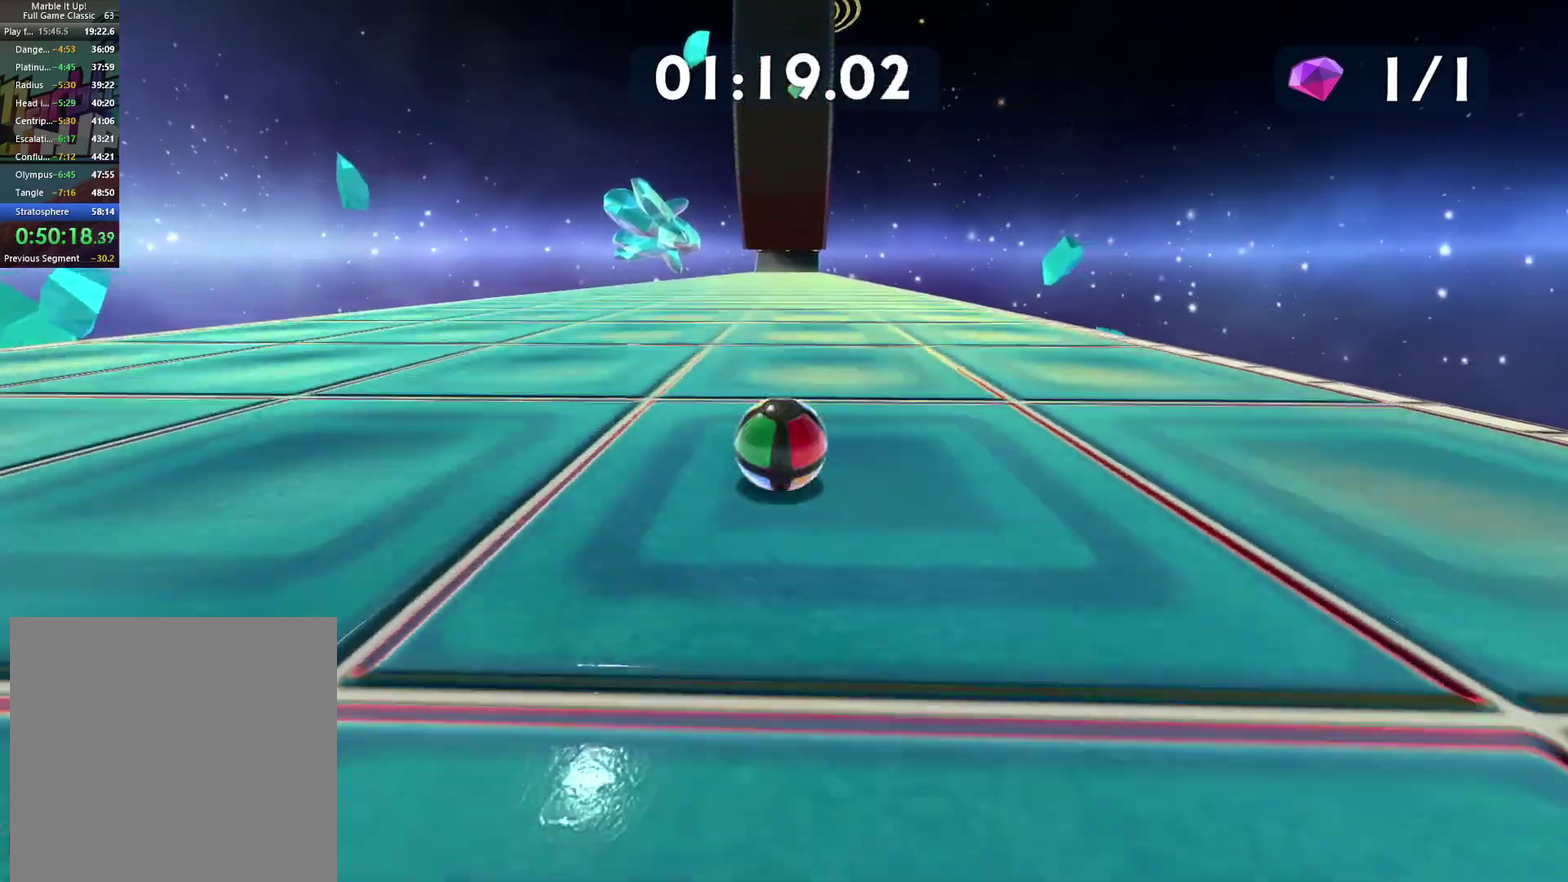
{"buttons": [], "left_stick": "up", "right_stick": "center", "events": [[317, "right_stick", "right"], [400, "right_stick", "center"]]}
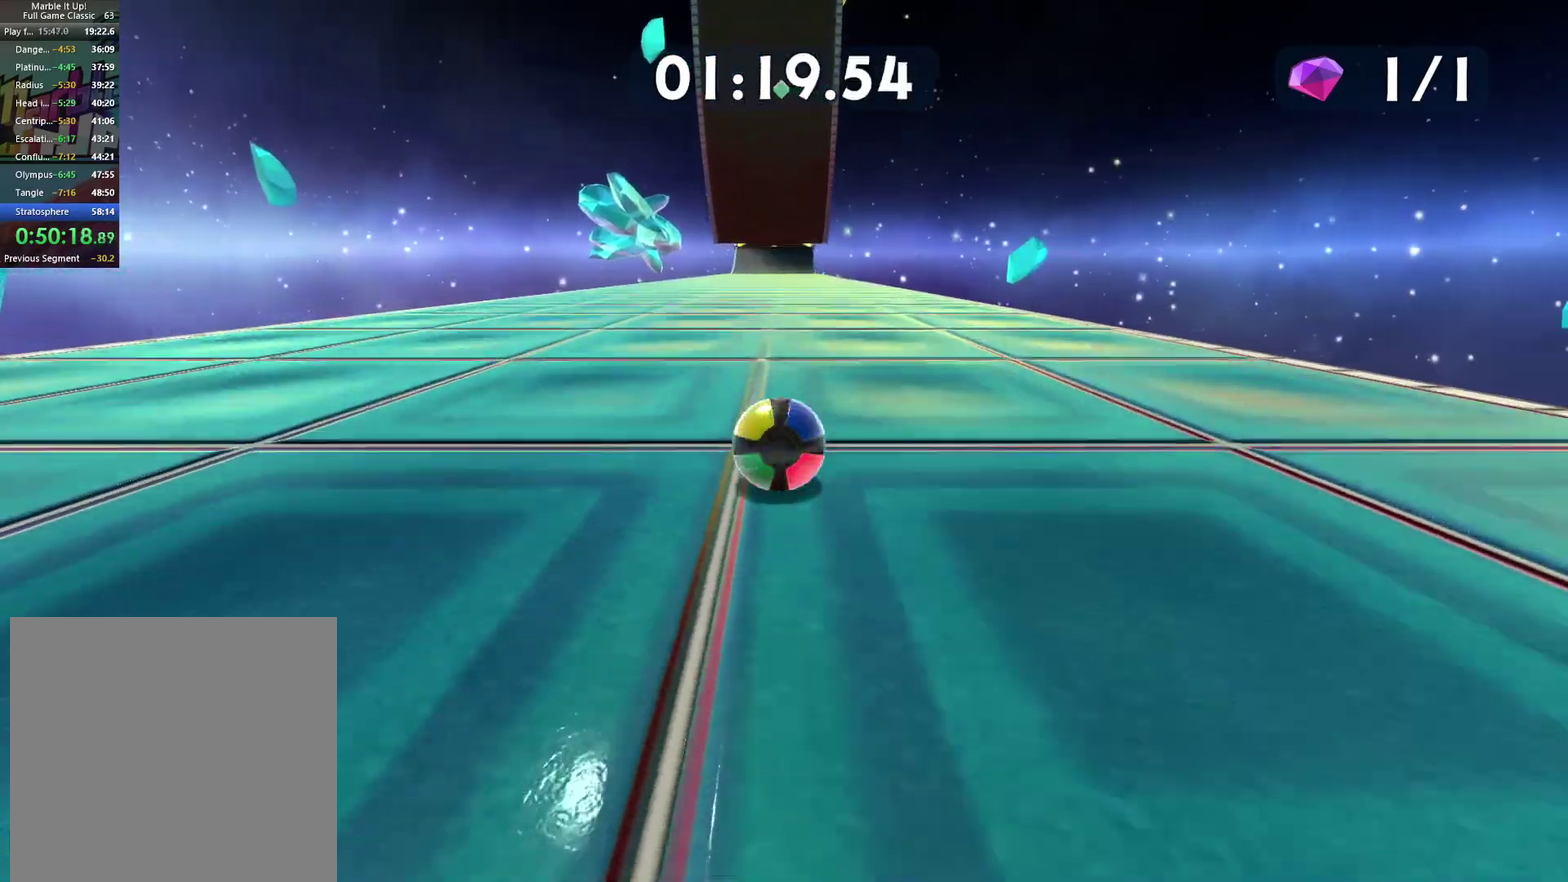
{"buttons": [], "left_stick": "up-right", "right_stick": "center", "events": [[300, "A", "down"], [383, "A", "up"], [450, "left_stick", "up-right"]]}
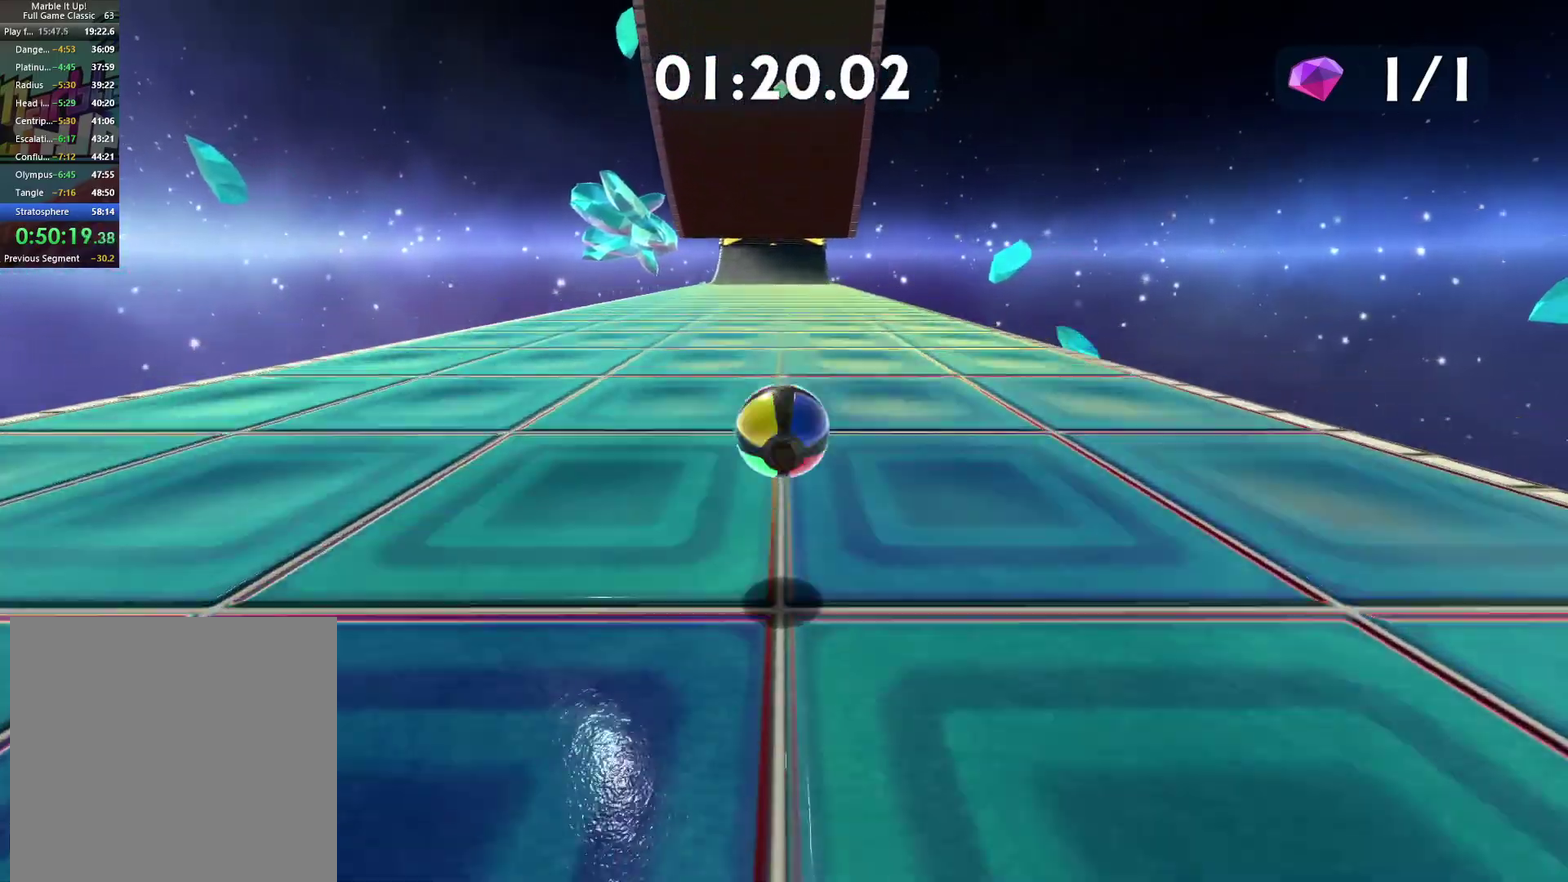
{"buttons": [], "left_stick": "up", "right_stick": "center", "events": [[117, "left_stick", "up"]]}
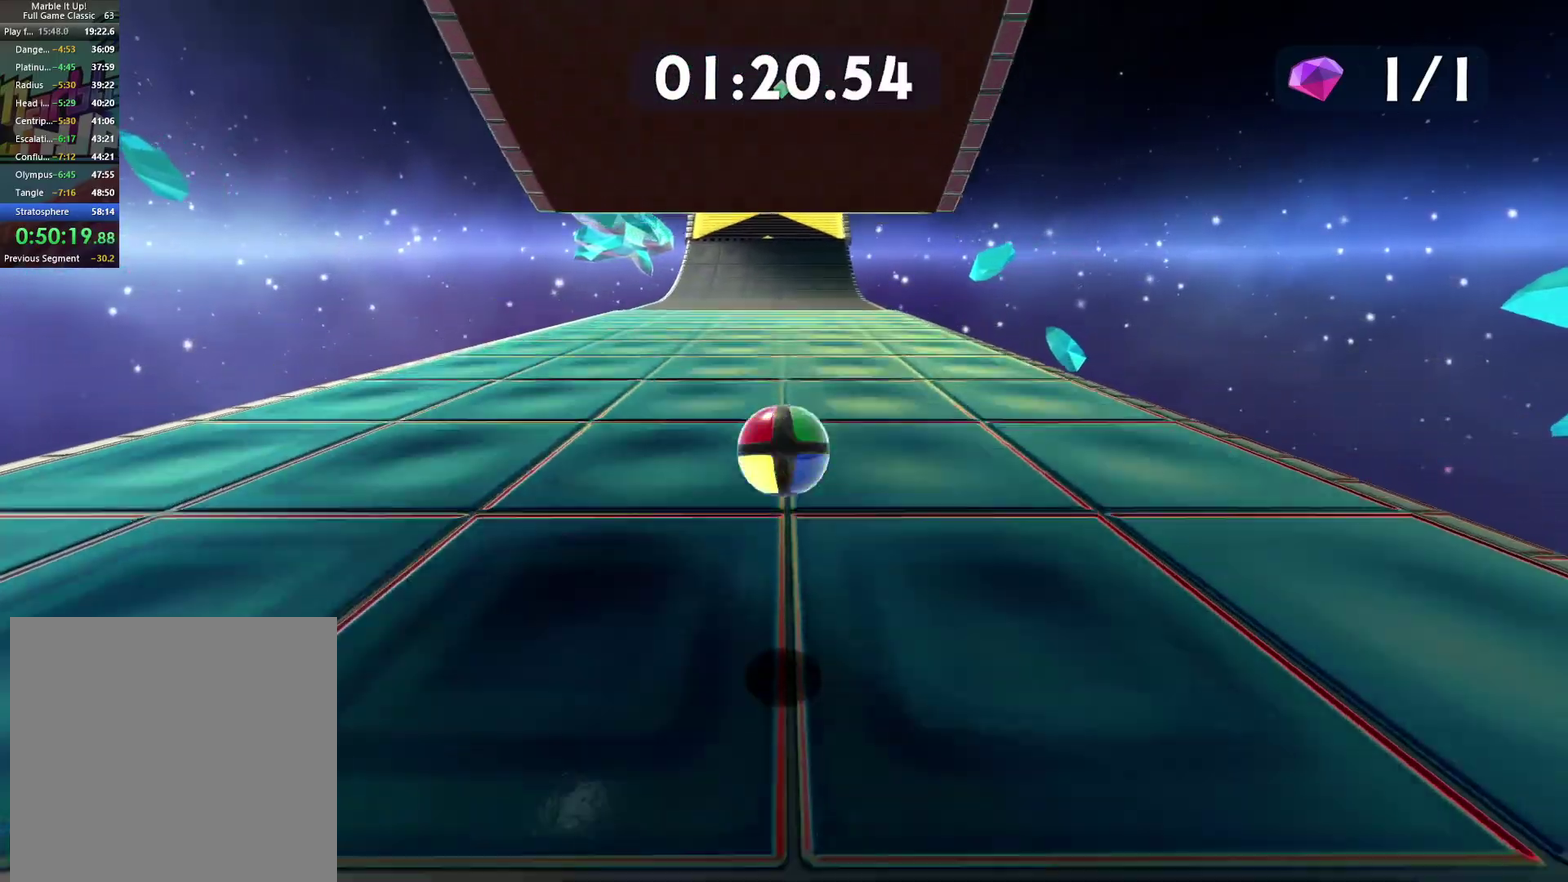
{"buttons": [], "left_stick": "up", "right_stick": "center", "events": []}
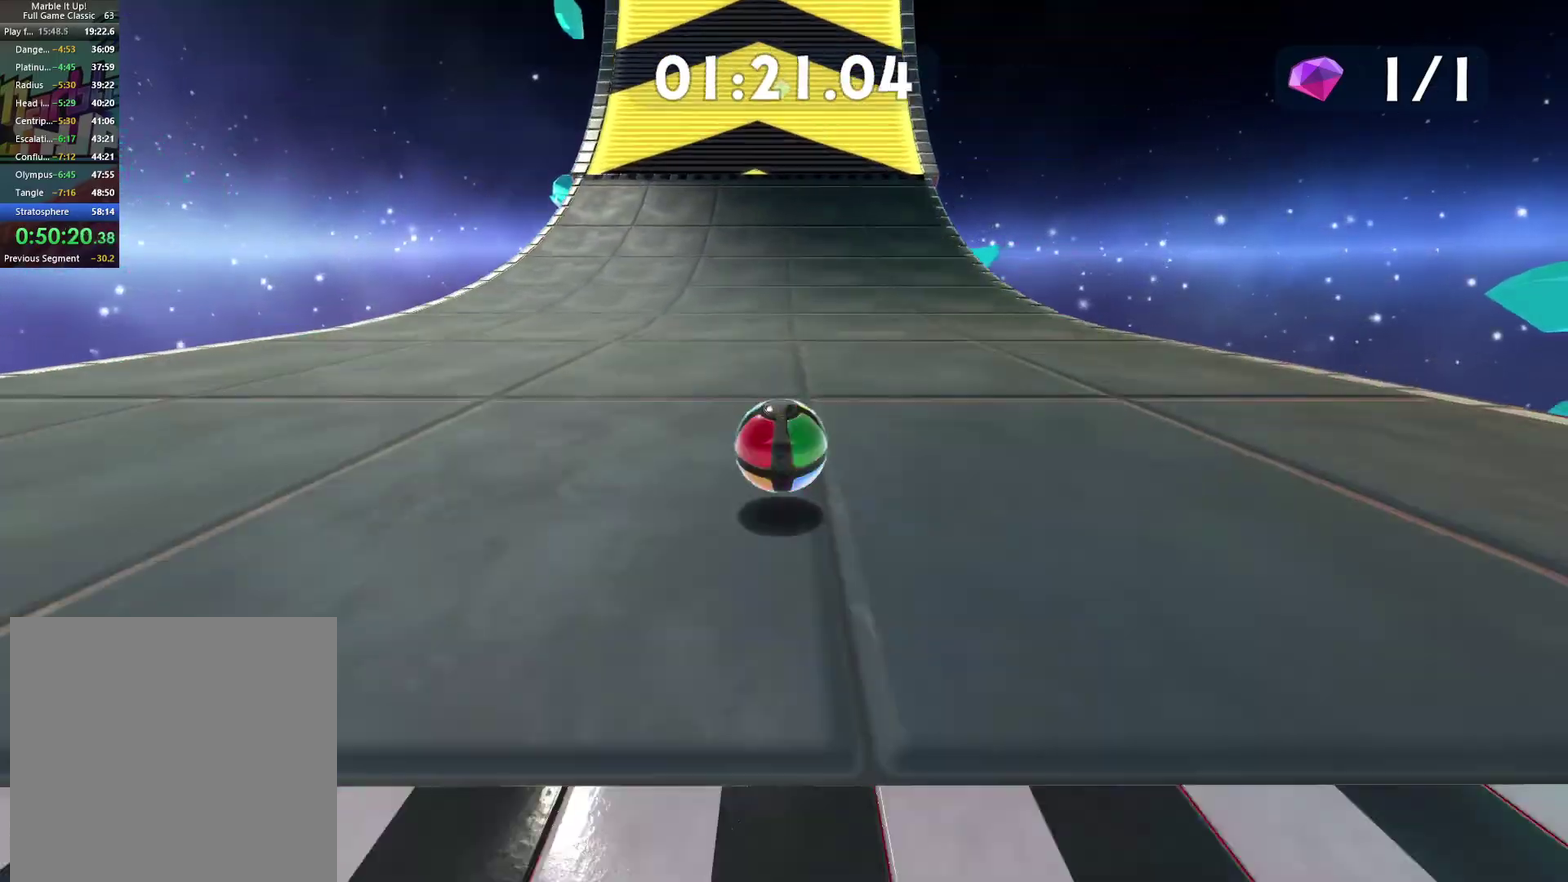
{"buttons": [], "left_stick": "up", "right_stick": "center", "events": []}
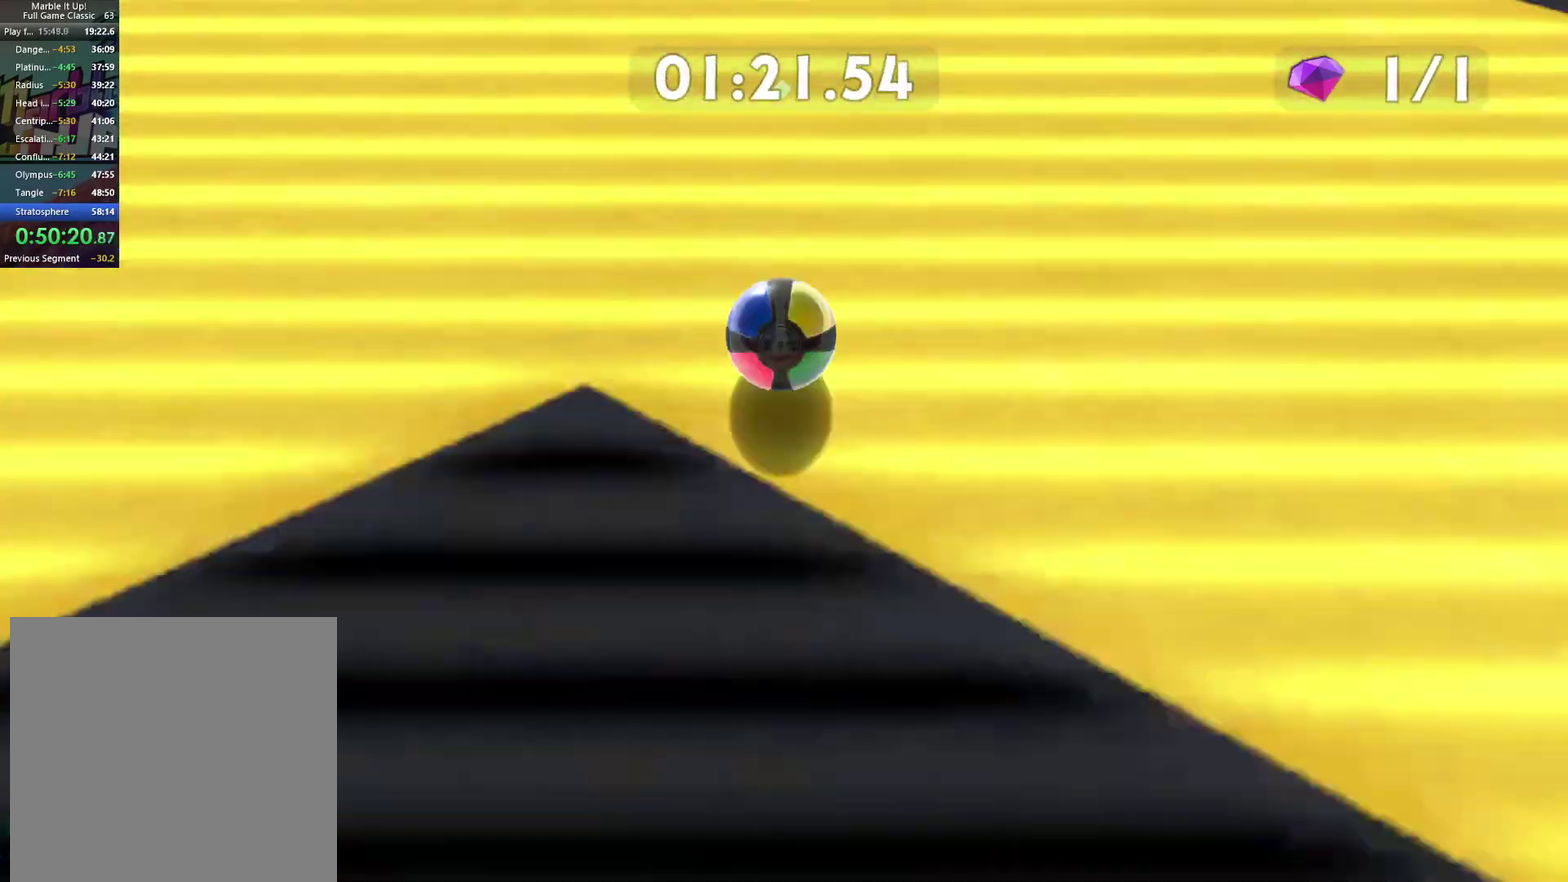
{"buttons": [], "left_stick": "up", "right_stick": "down", "events": [[17, "right_stick", "down"]]}
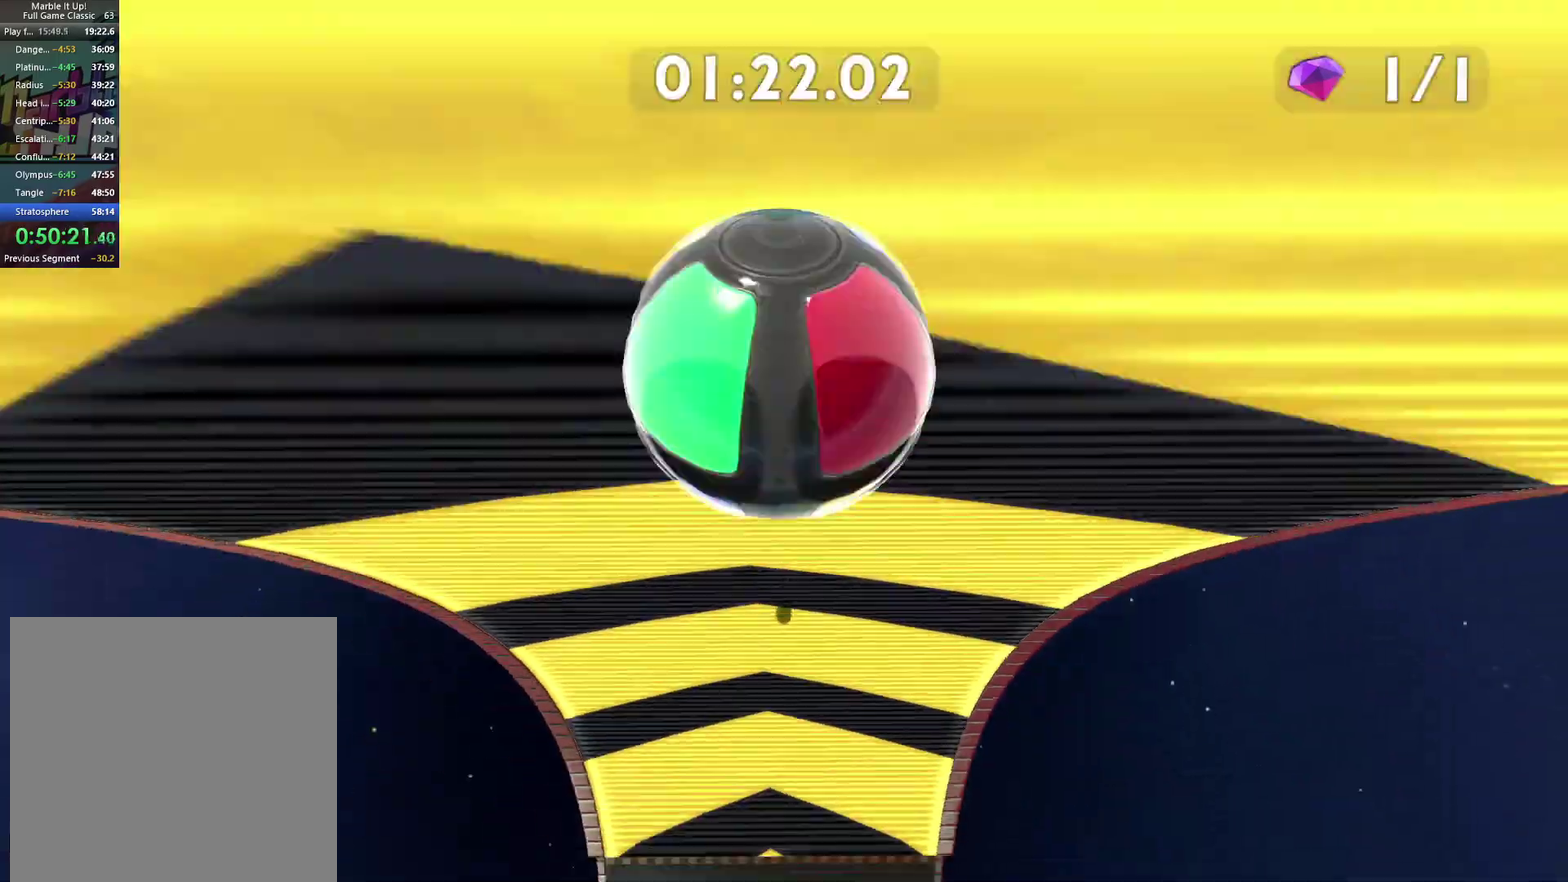
{"buttons": [], "left_stick": "center", "right_stick": "down", "events": [[83, "left_stick", "center"]]}
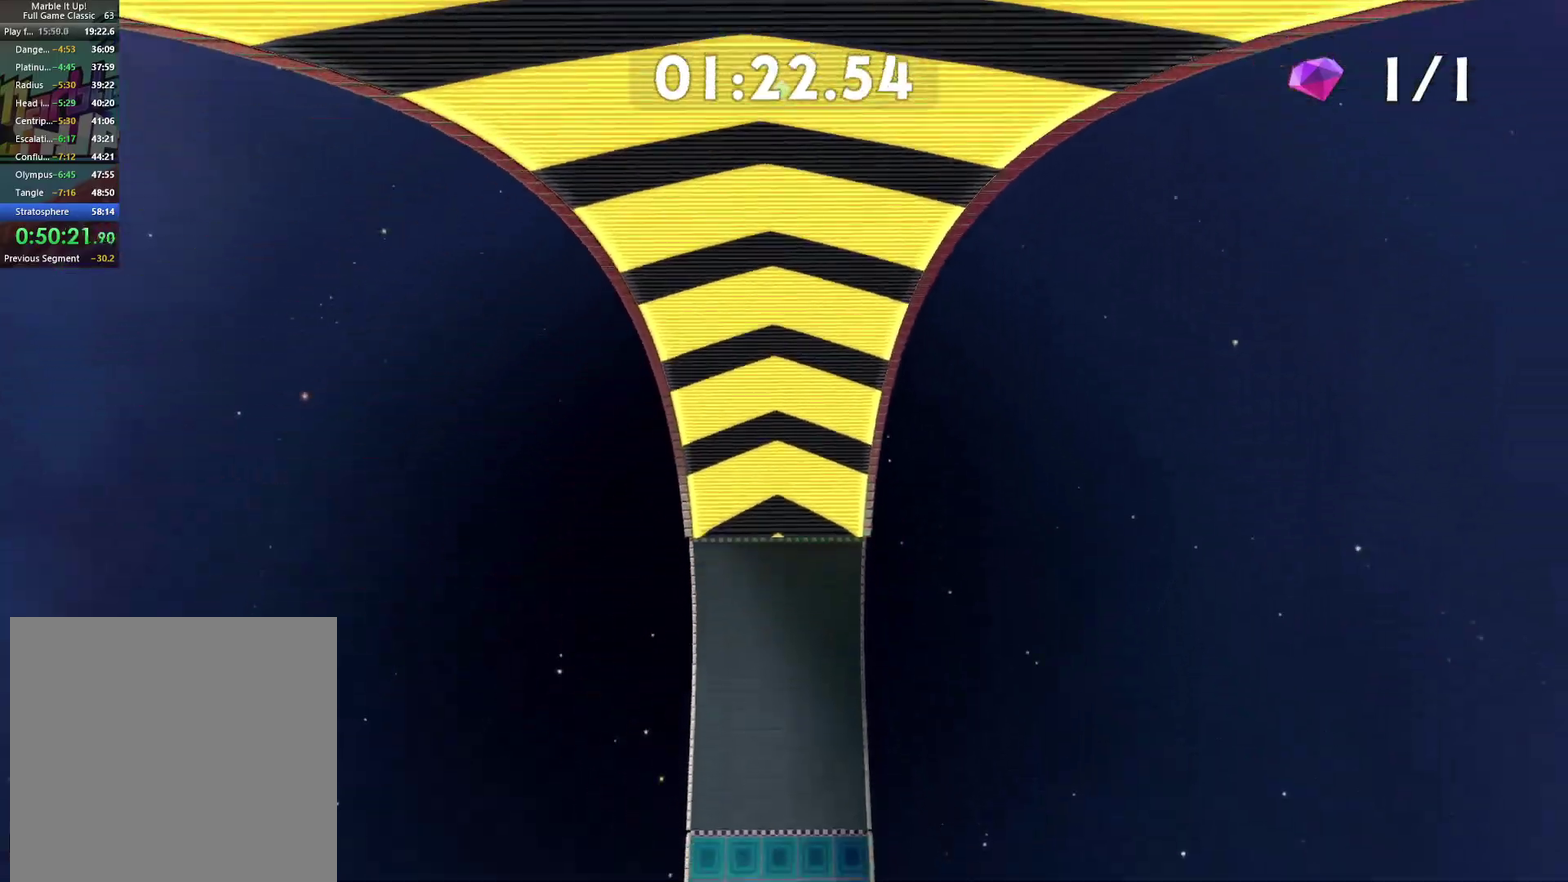
{"buttons": [], "left_stick": "center", "right_stick": "down", "events": []}
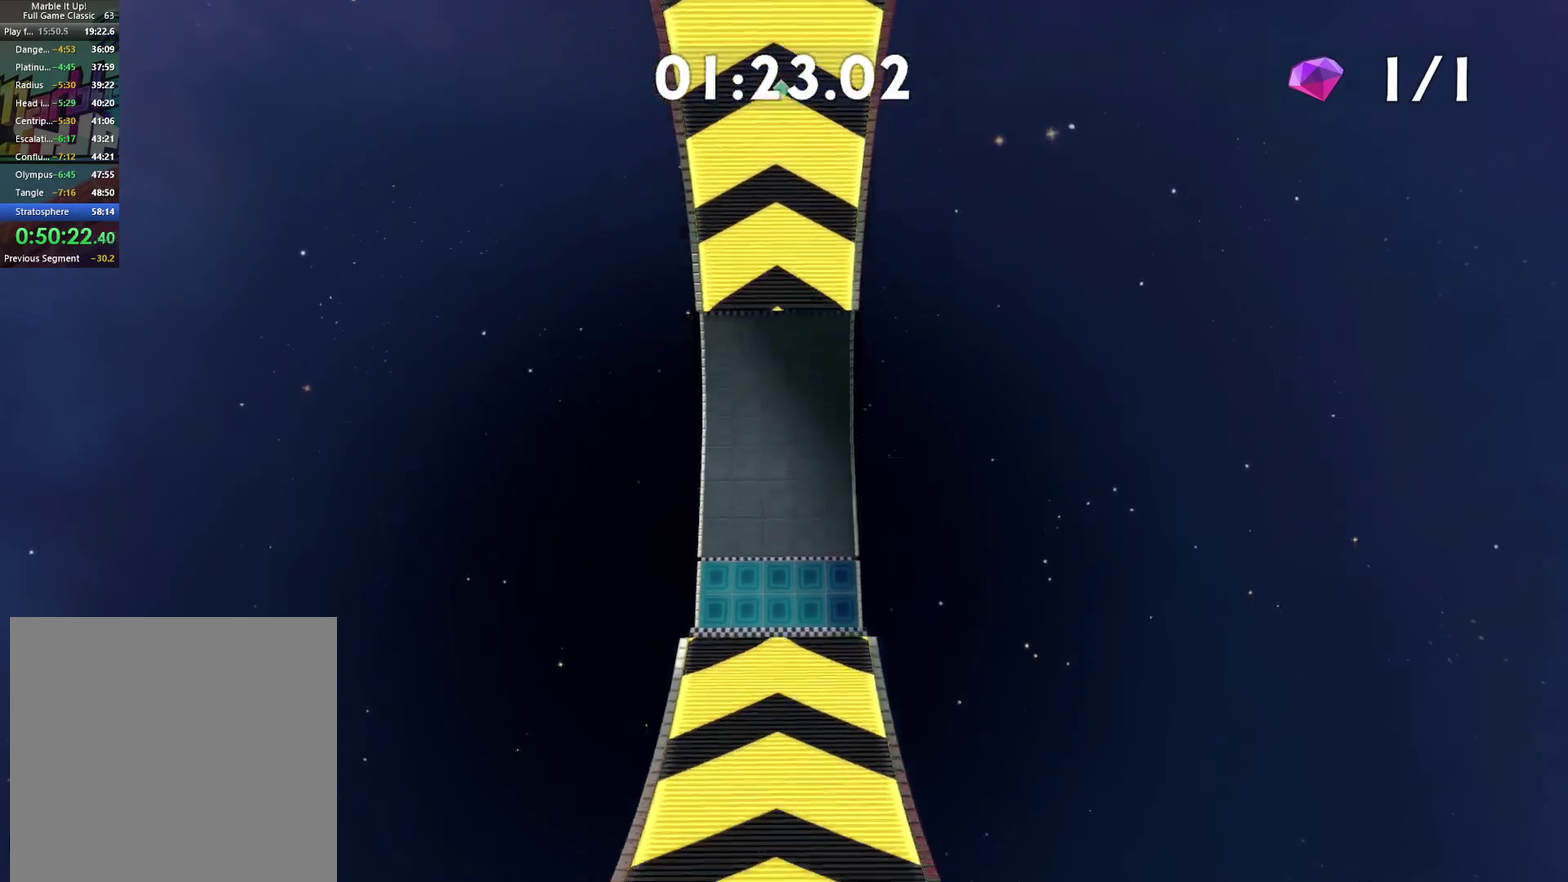
{"buttons": [], "left_stick": "up", "right_stick": "center", "events": [[283, "right_stick", "center"], [433, "left_stick", "up"]]}
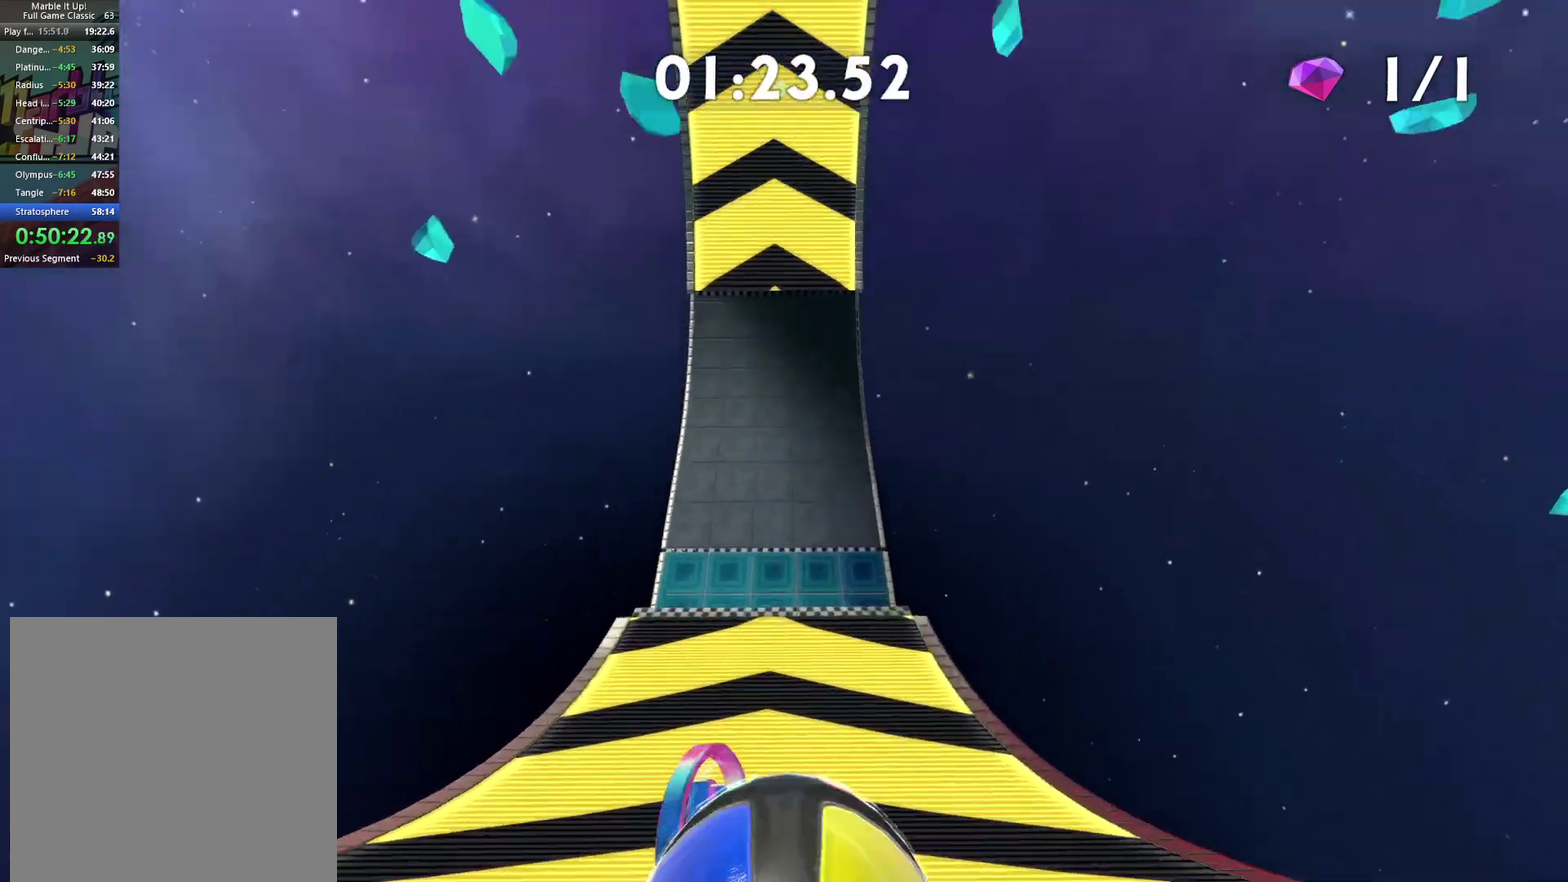
{"buttons": [], "left_stick": "up", "right_stick": "center", "events": []}
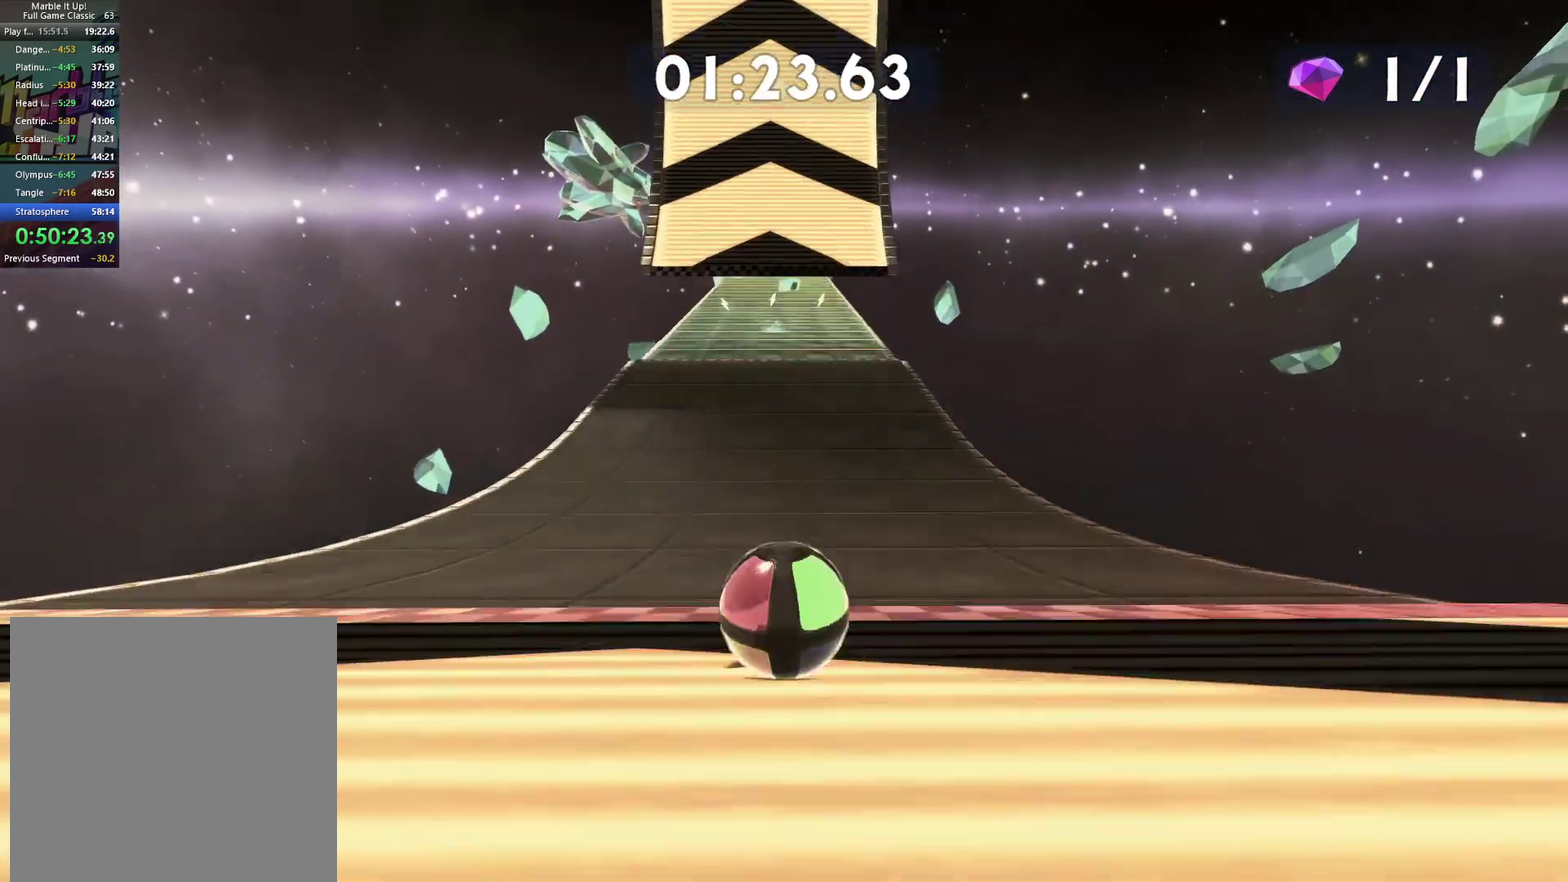
{"buttons": [], "left_stick": "up-left", "right_stick": "center", "events": [[333, "left_stick", "up-left"]]}
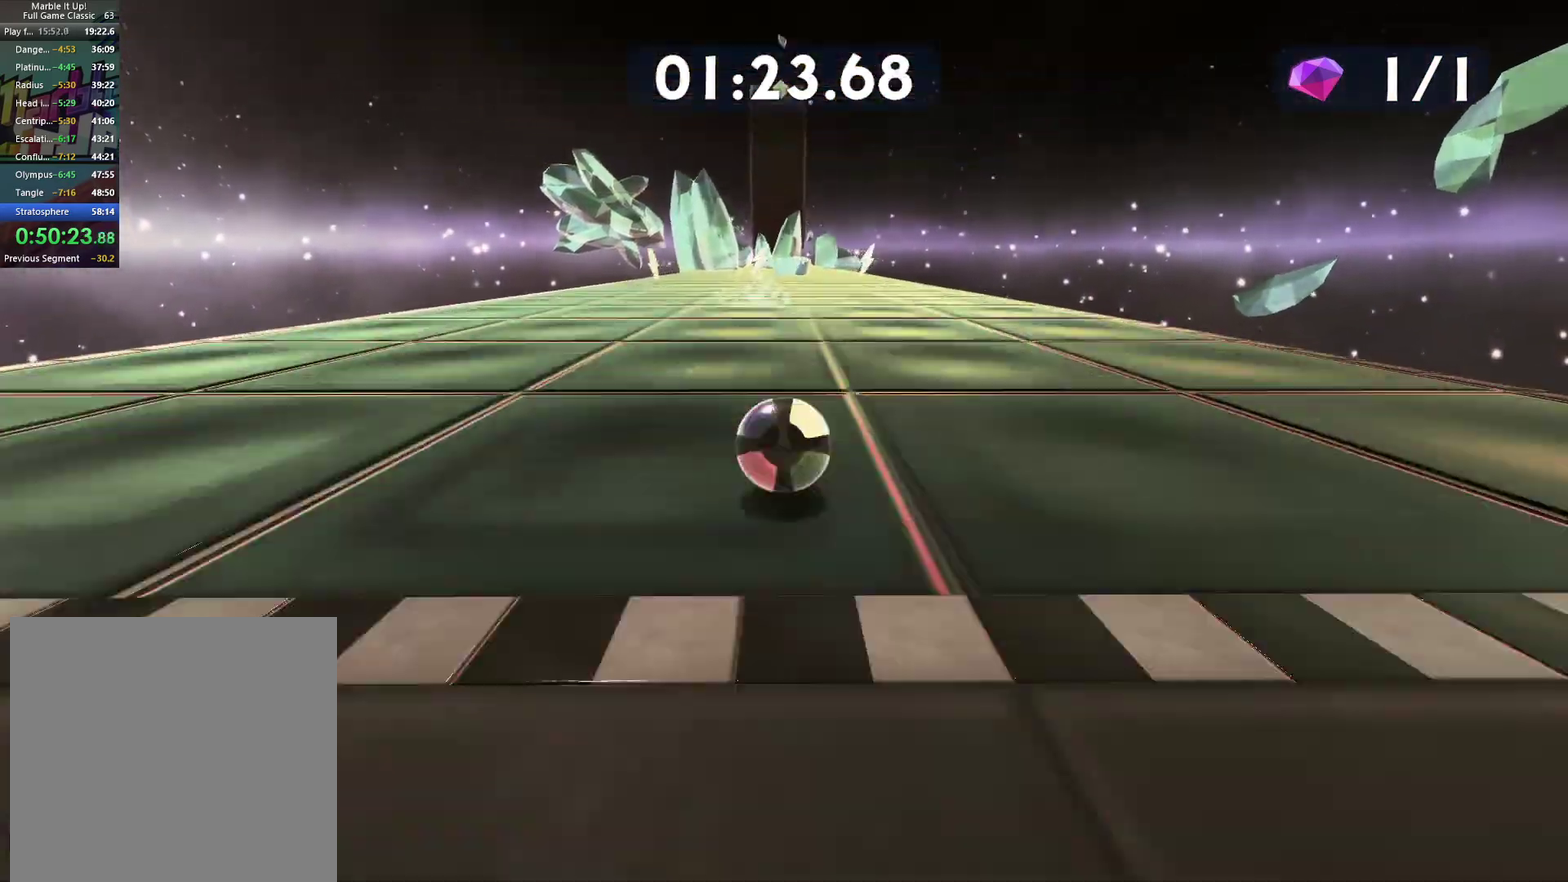
{"buttons": [], "left_stick": "left", "right_stick": "center", "events": [[117, "left_stick", "left"]]}
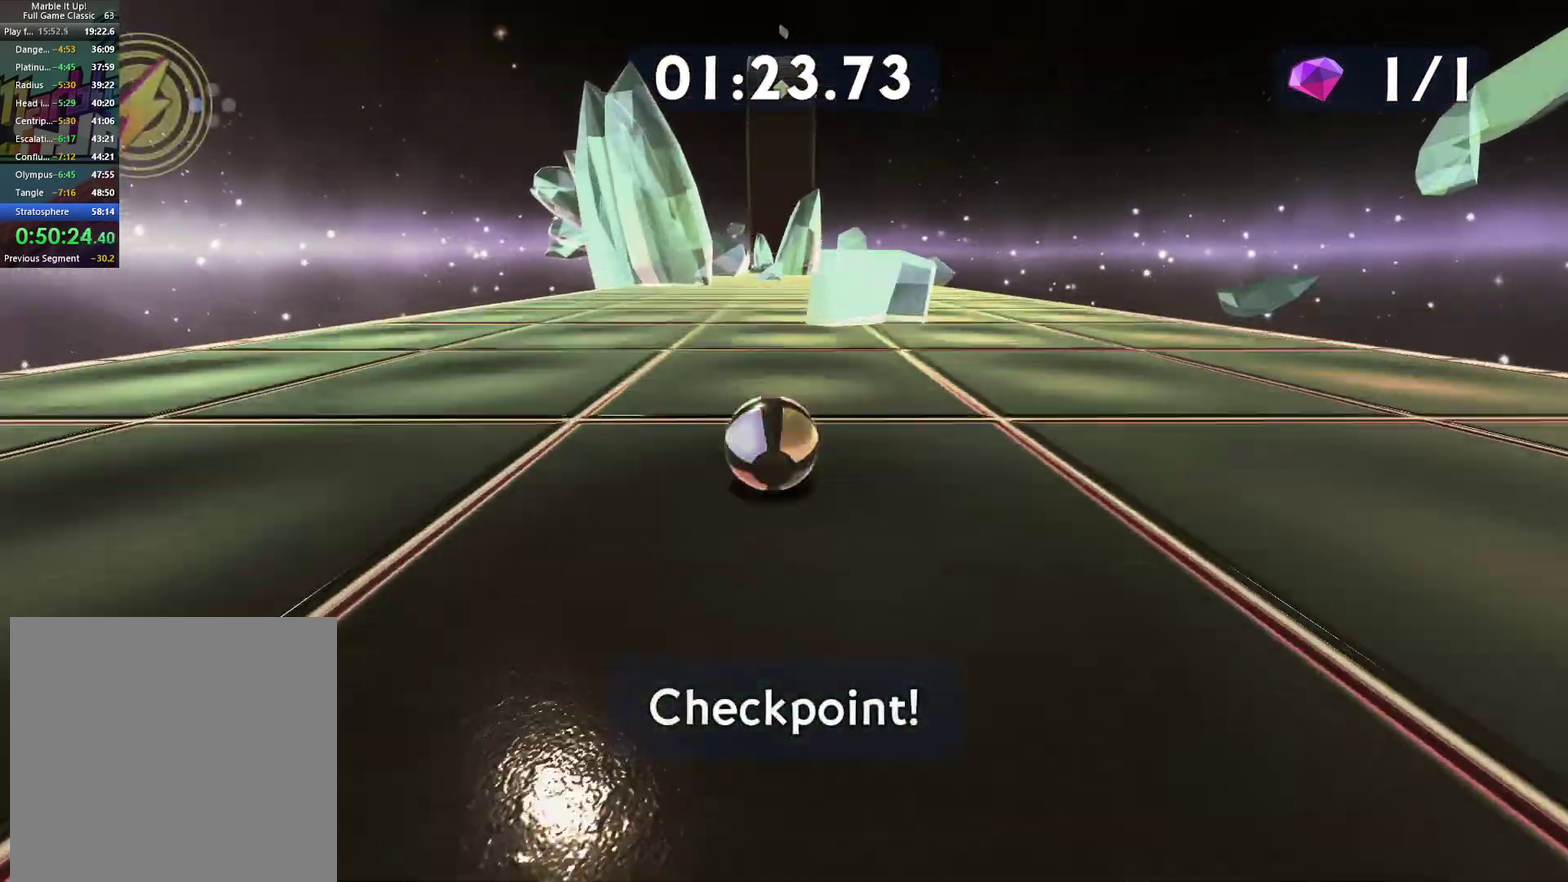
{"buttons": ["A"], "left_stick": "up-left", "right_stick": "center", "events": [[33, "left_stick", "up-right"], [183, "left_stick", "right"], [300, "A", "down"], [433, "left_stick", "up-left"]]}